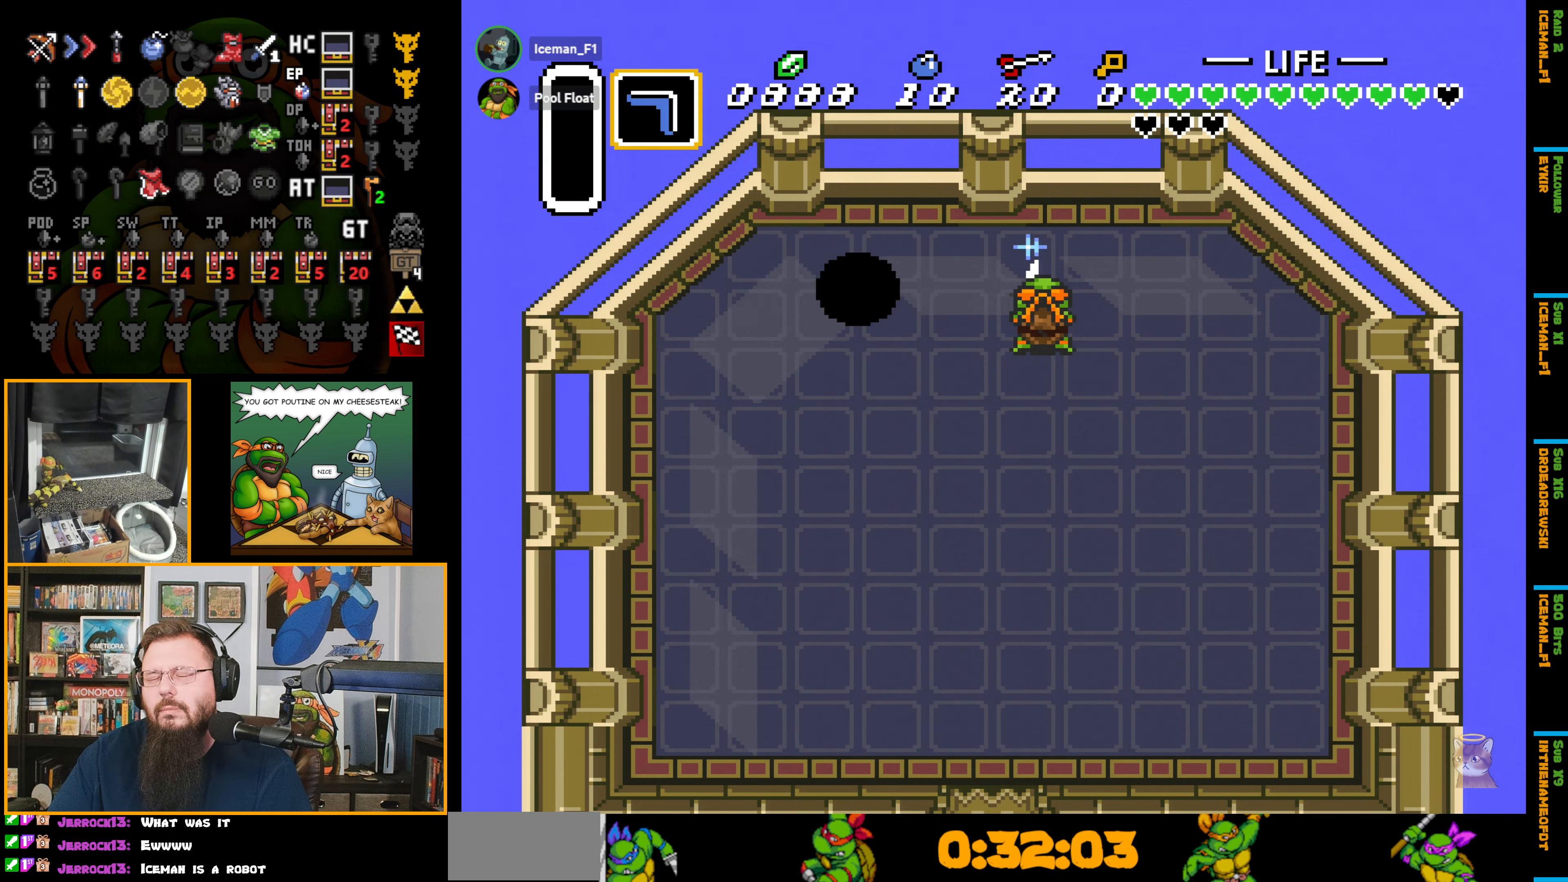
Gameplay with a controller (Nintendo layout); each line is a JSON object with the inputs held at the frame after it. "events" lists button and stick changes between this image and that frame as [ms after this image, input, new state], when the widget could be followed in between. Not read: L3 R3.
{"buttons": ["B"], "events": []}
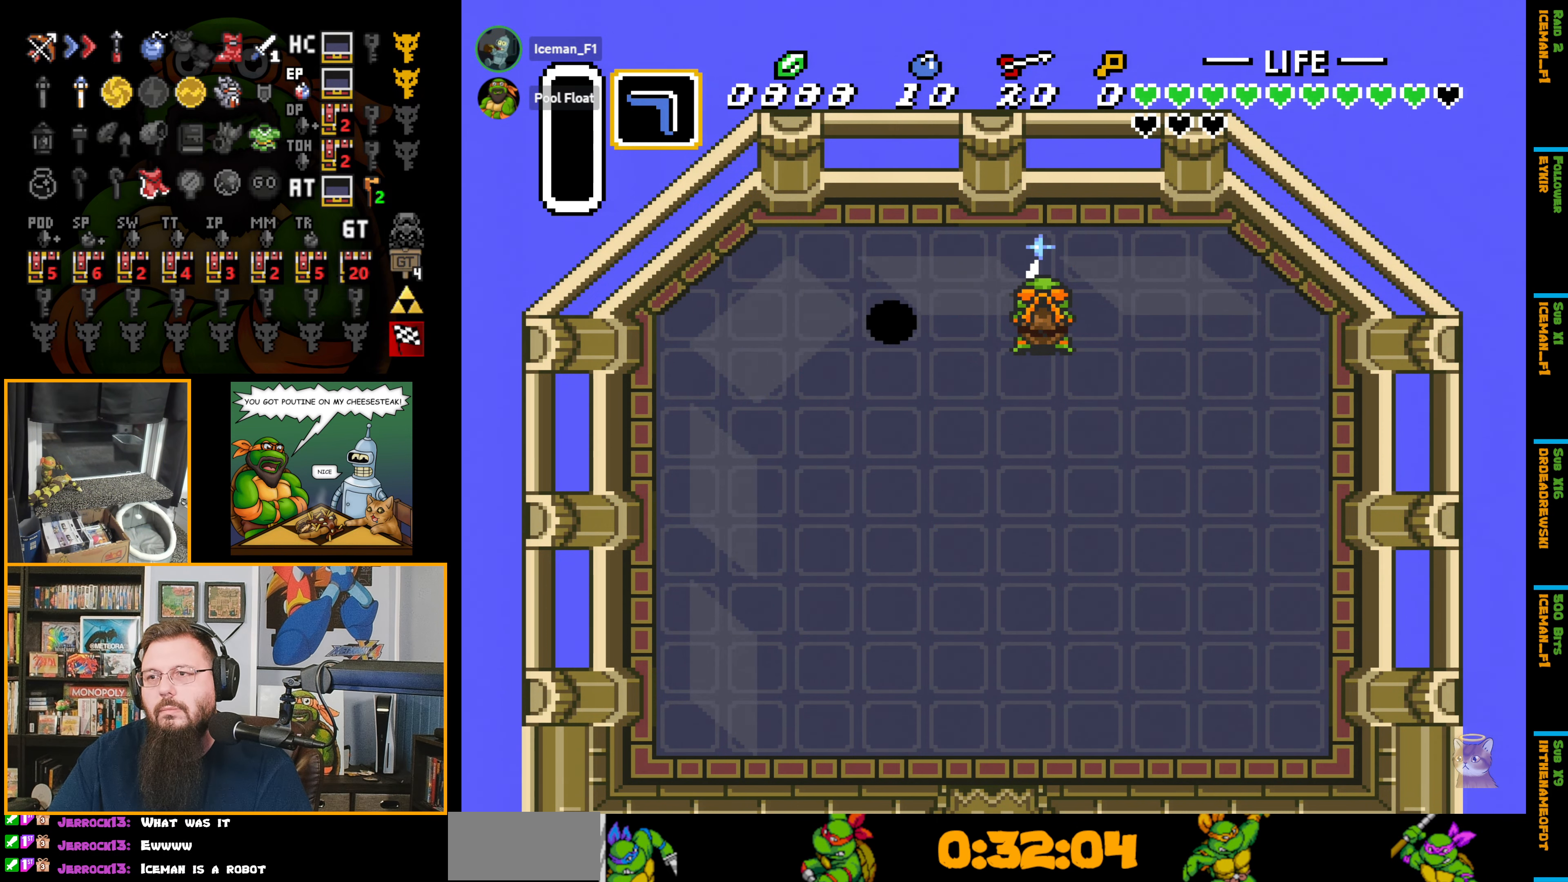
{"buttons": ["B", "DPAD_DOWN"], "events": [[433, "DPAD_DOWN", "down"]]}
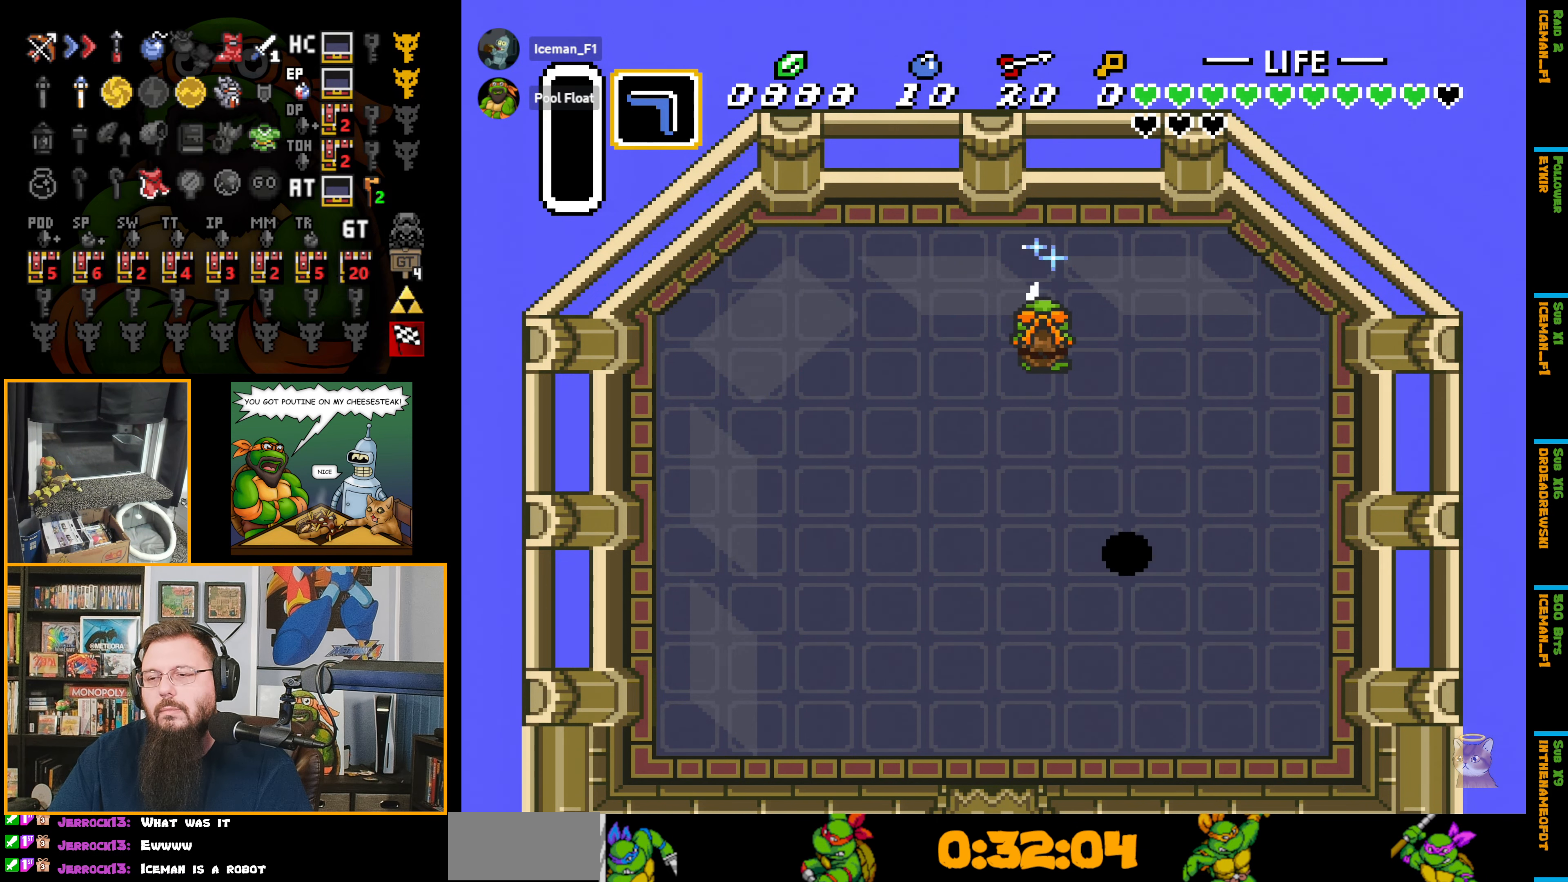
{"buttons": ["B", "DPAD_DOWN", "DPAD_LEFT"], "events": [[483, "DPAD_LEFT", "down"]]}
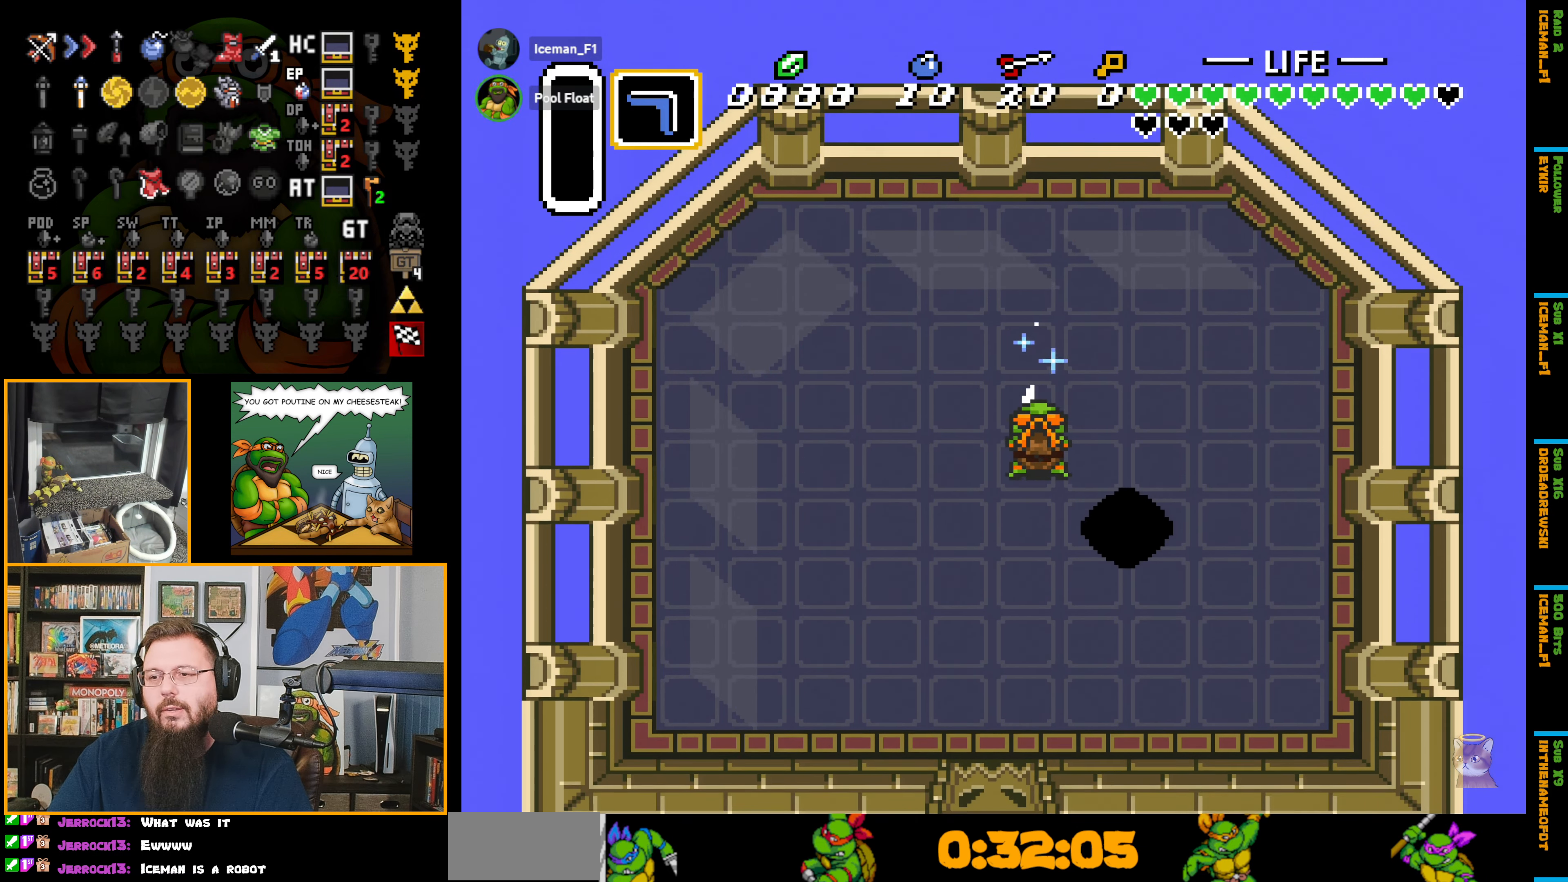
{"buttons": ["B", "DPAD_DOWN"], "events": [[33, "DPAD_DOWN", "up"], [250, "DPAD_DOWN", "down"], [266, "DPAD_LEFT", "up"]]}
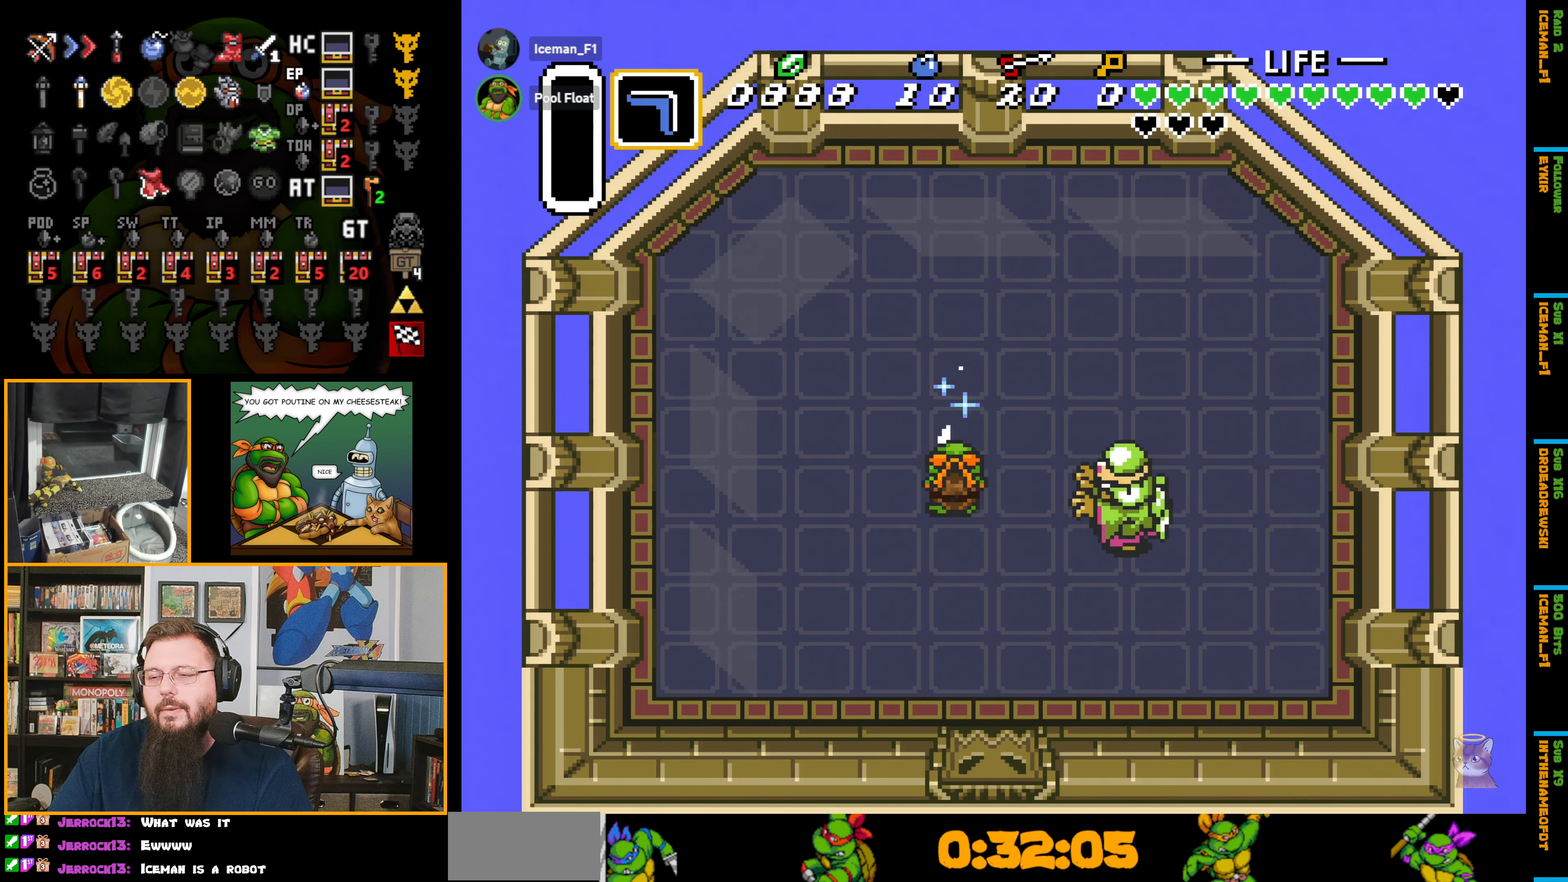
{"buttons": ["B"], "events": [[116, "DPAD_DOWN", "up"], [283, "DPAD_DOWN", "down"], [366, "DPAD_DOWN", "up"]]}
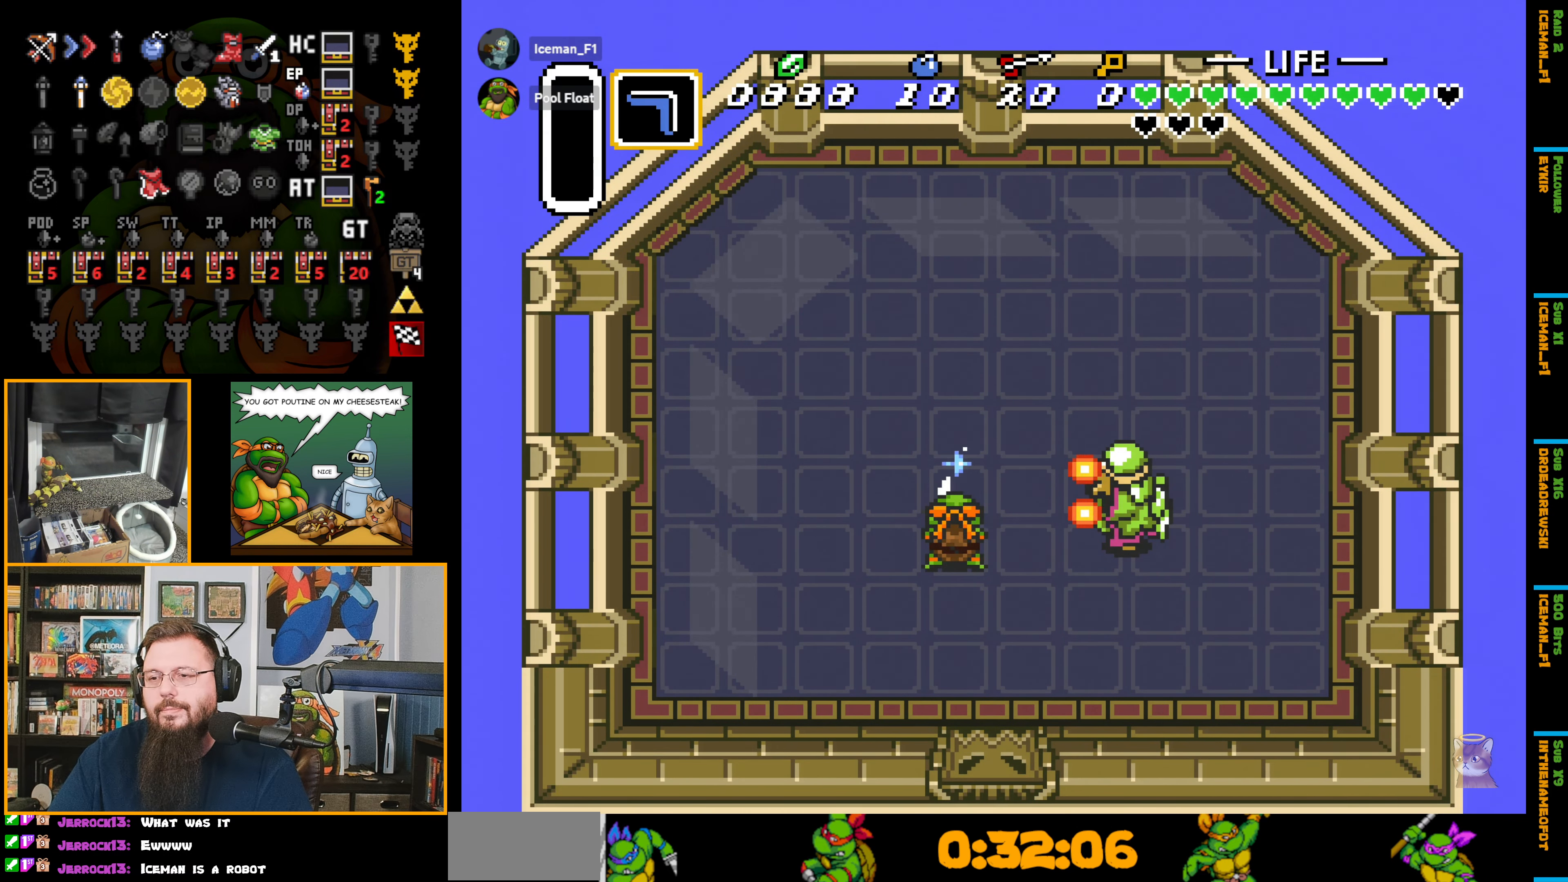
{"buttons": ["B"], "events": [[350, "DPAD_UP", "down"], [383, "DPAD_UP", "up"]]}
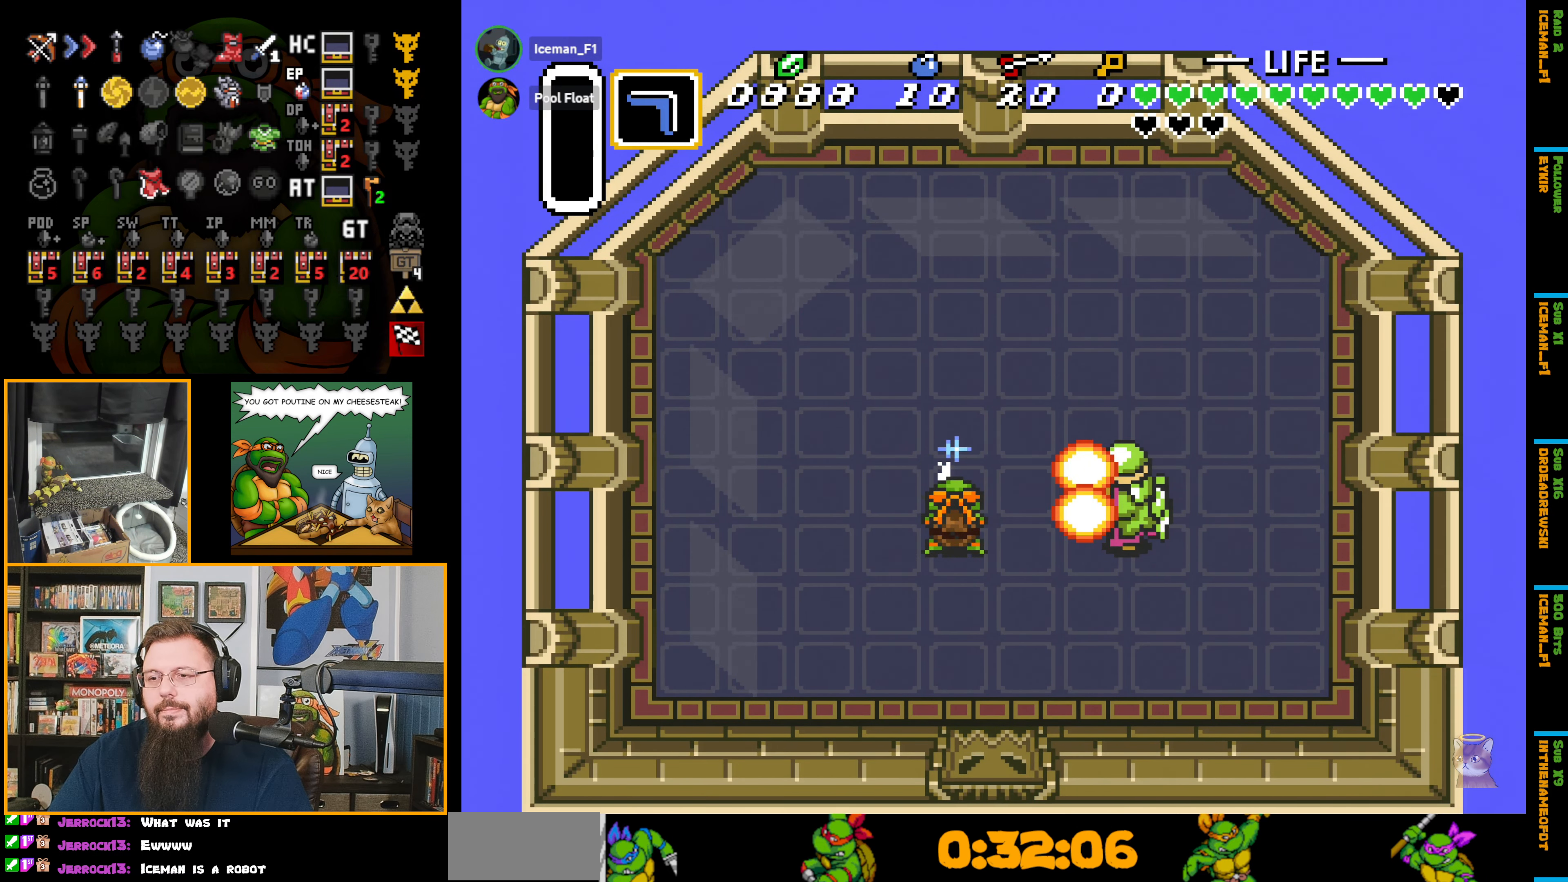
{"buttons": ["B"], "events": []}
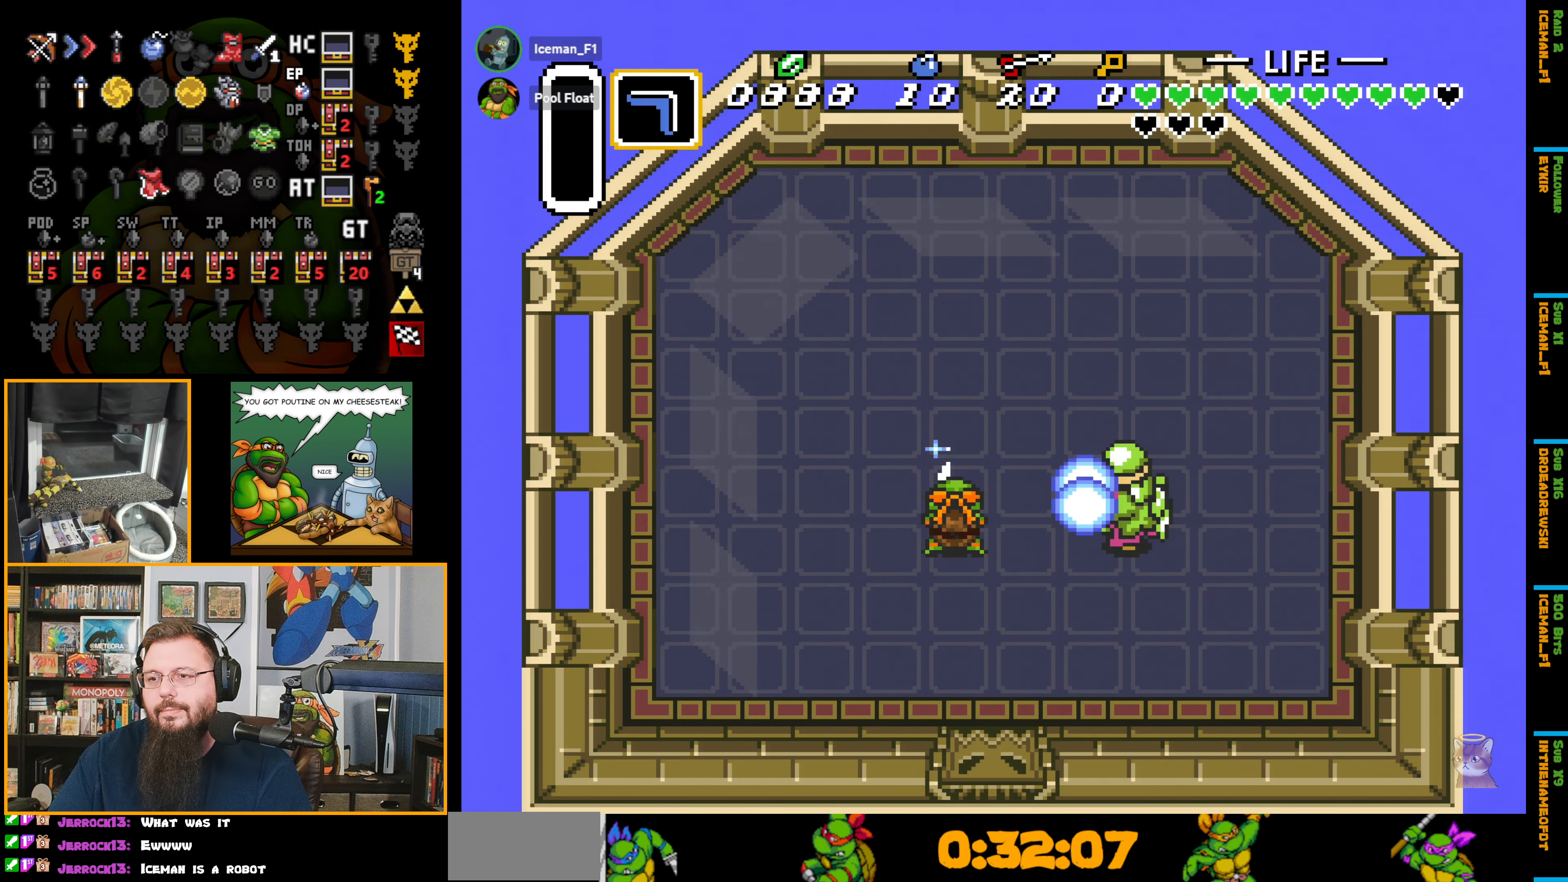
{"buttons": [], "events": [[200, "B", "up"]]}
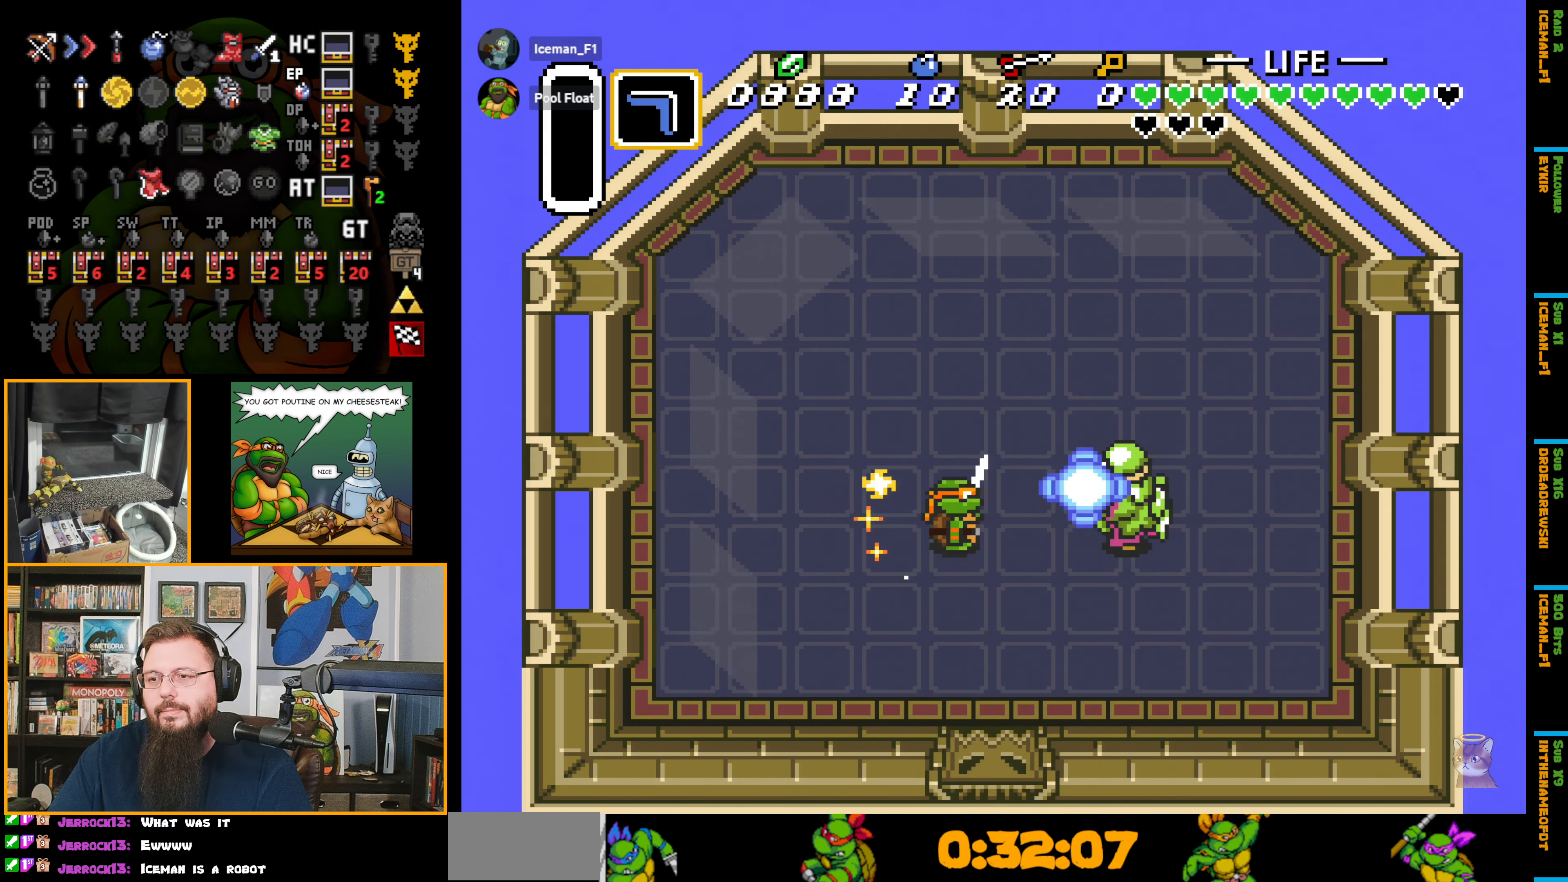
{"buttons": [], "events": []}
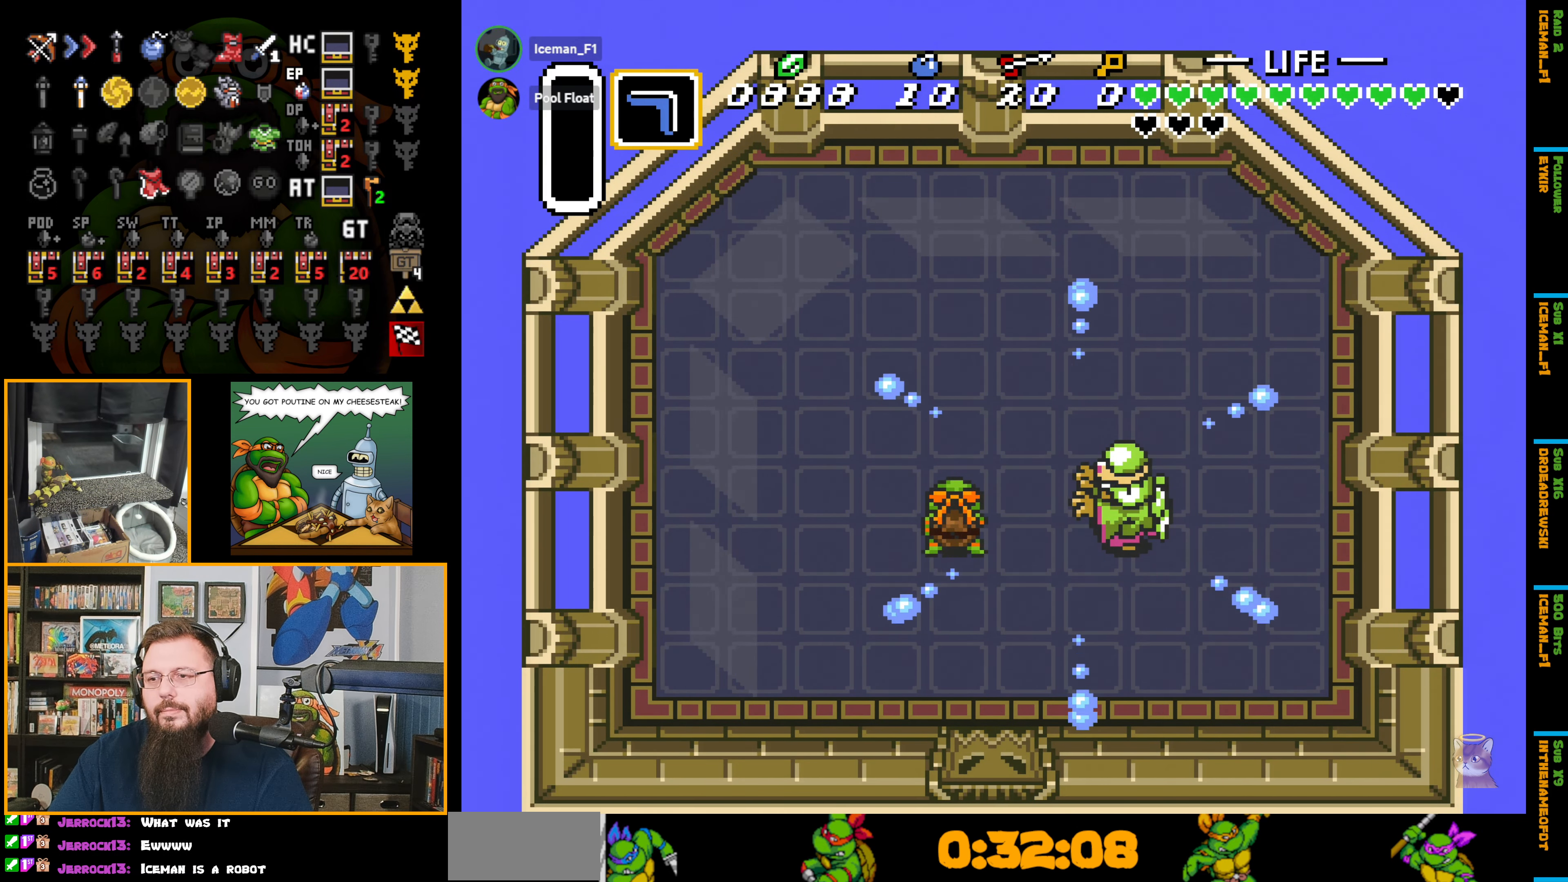
{"buttons": ["DPAD_LEFT"], "events": [[183, "DPAD_LEFT", "down"]]}
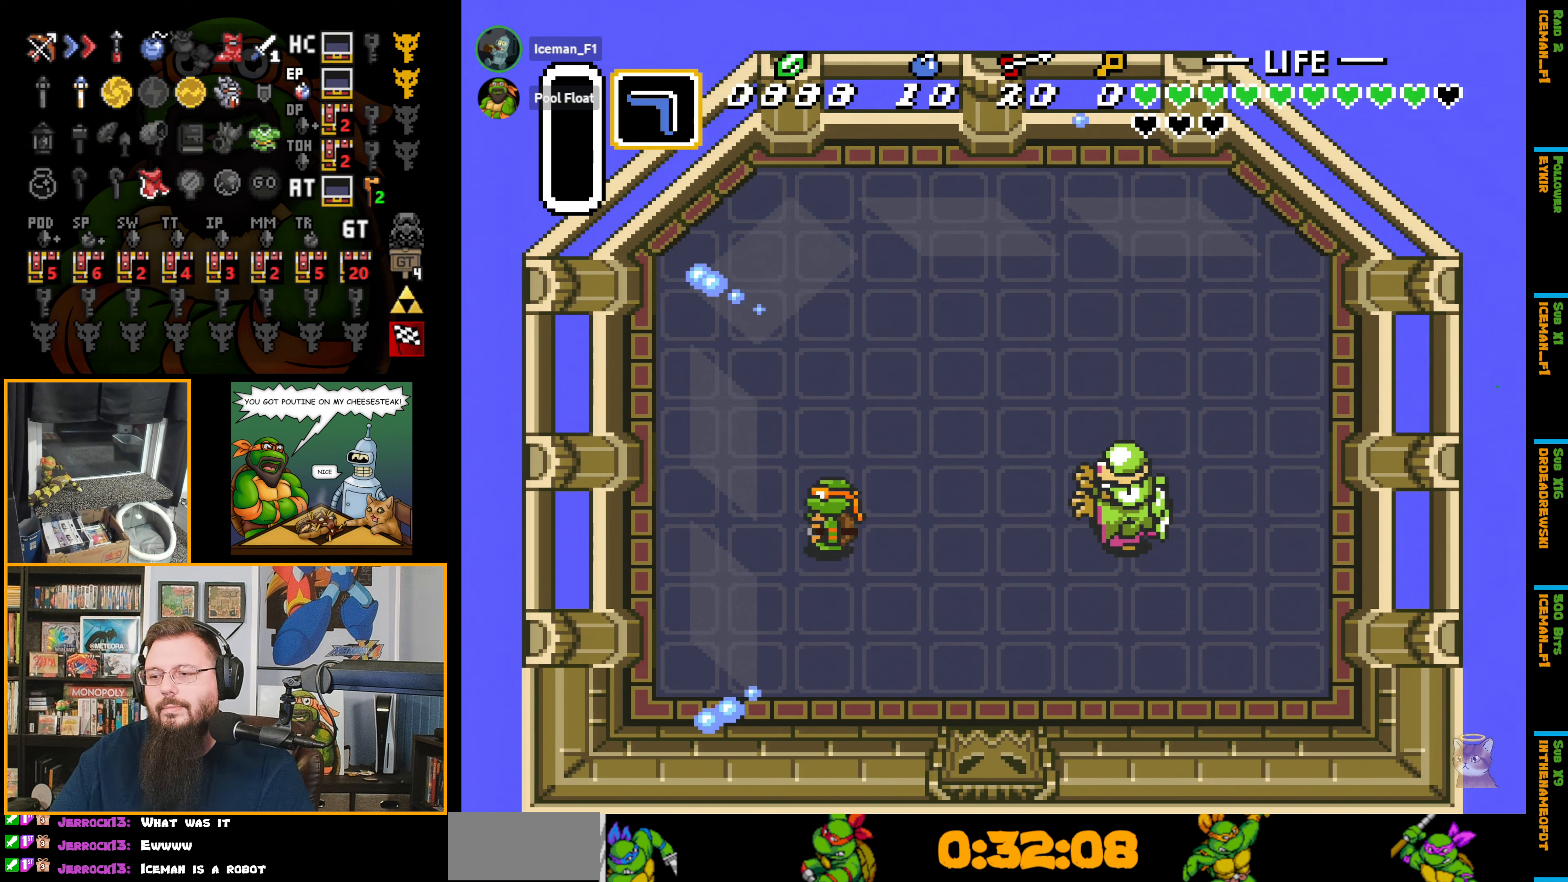
{"buttons": ["DPAD_UP", "DPAD_LEFT"], "events": [[150, "DPAD_UP", "down"]]}
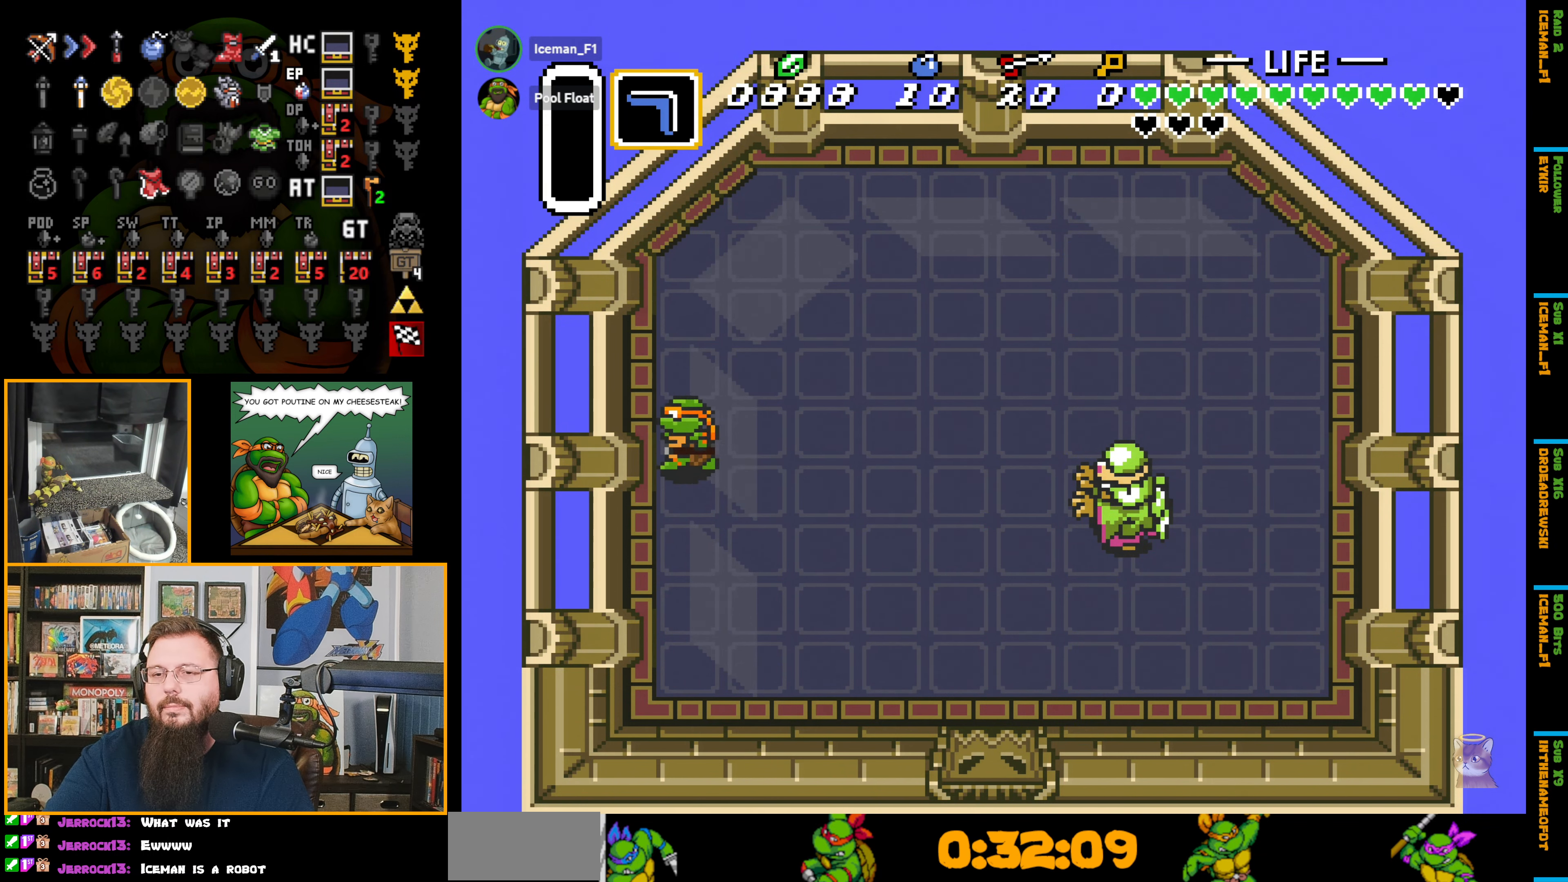
{"buttons": [], "events": [[117, "DPAD_LEFT", "up"], [267, "DPAD_UP", "up"]]}
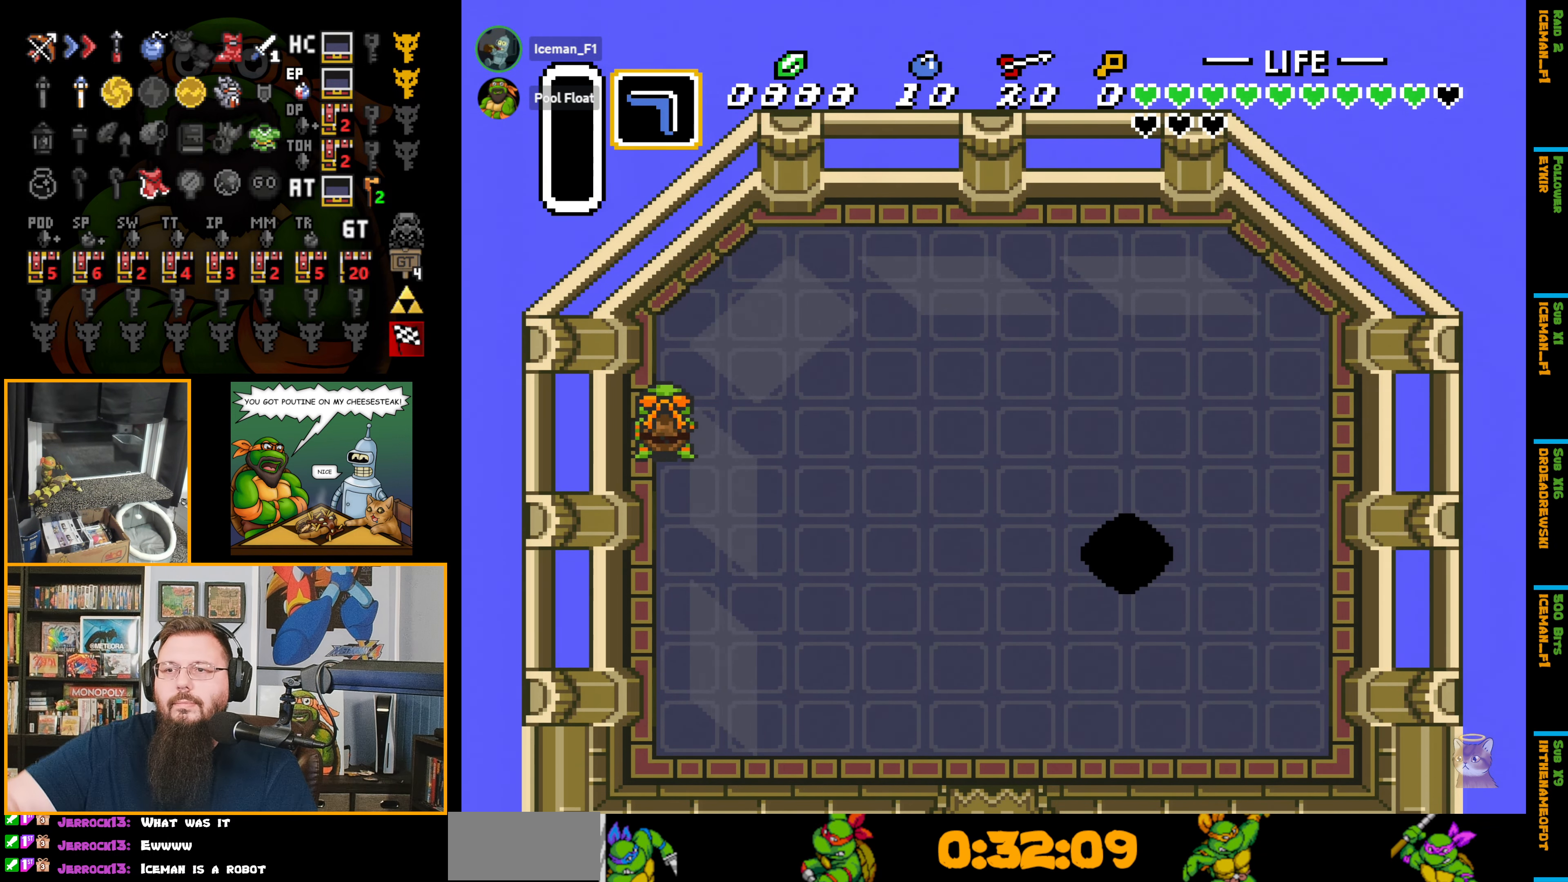
{"buttons": [], "events": [[133, "DPAD_UP", "down"], [250, "DPAD_UP", "up"]]}
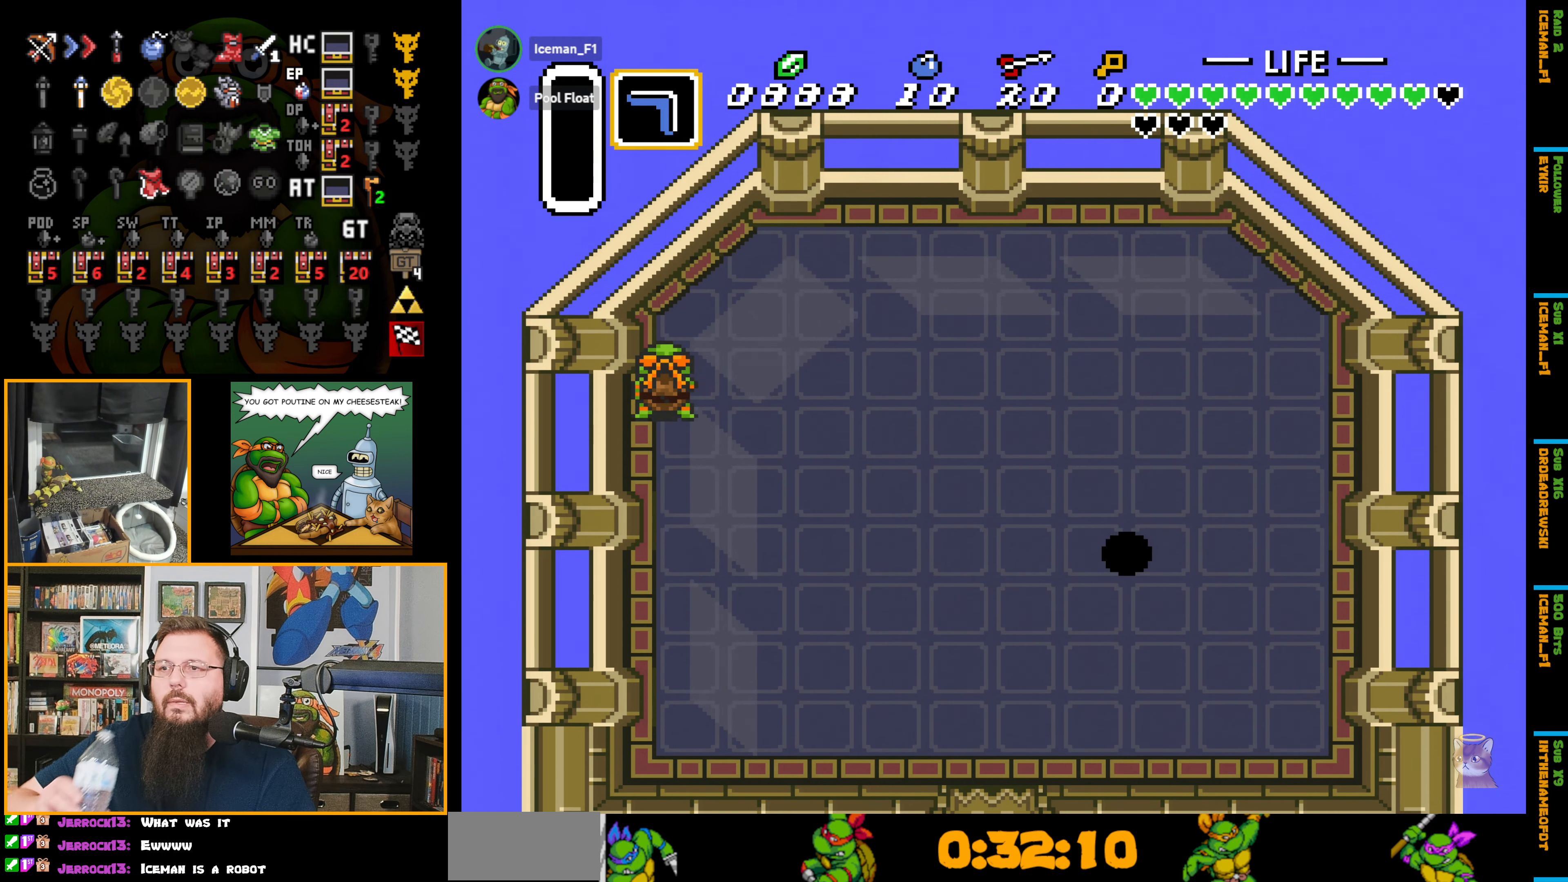
{"buttons": [], "events": []}
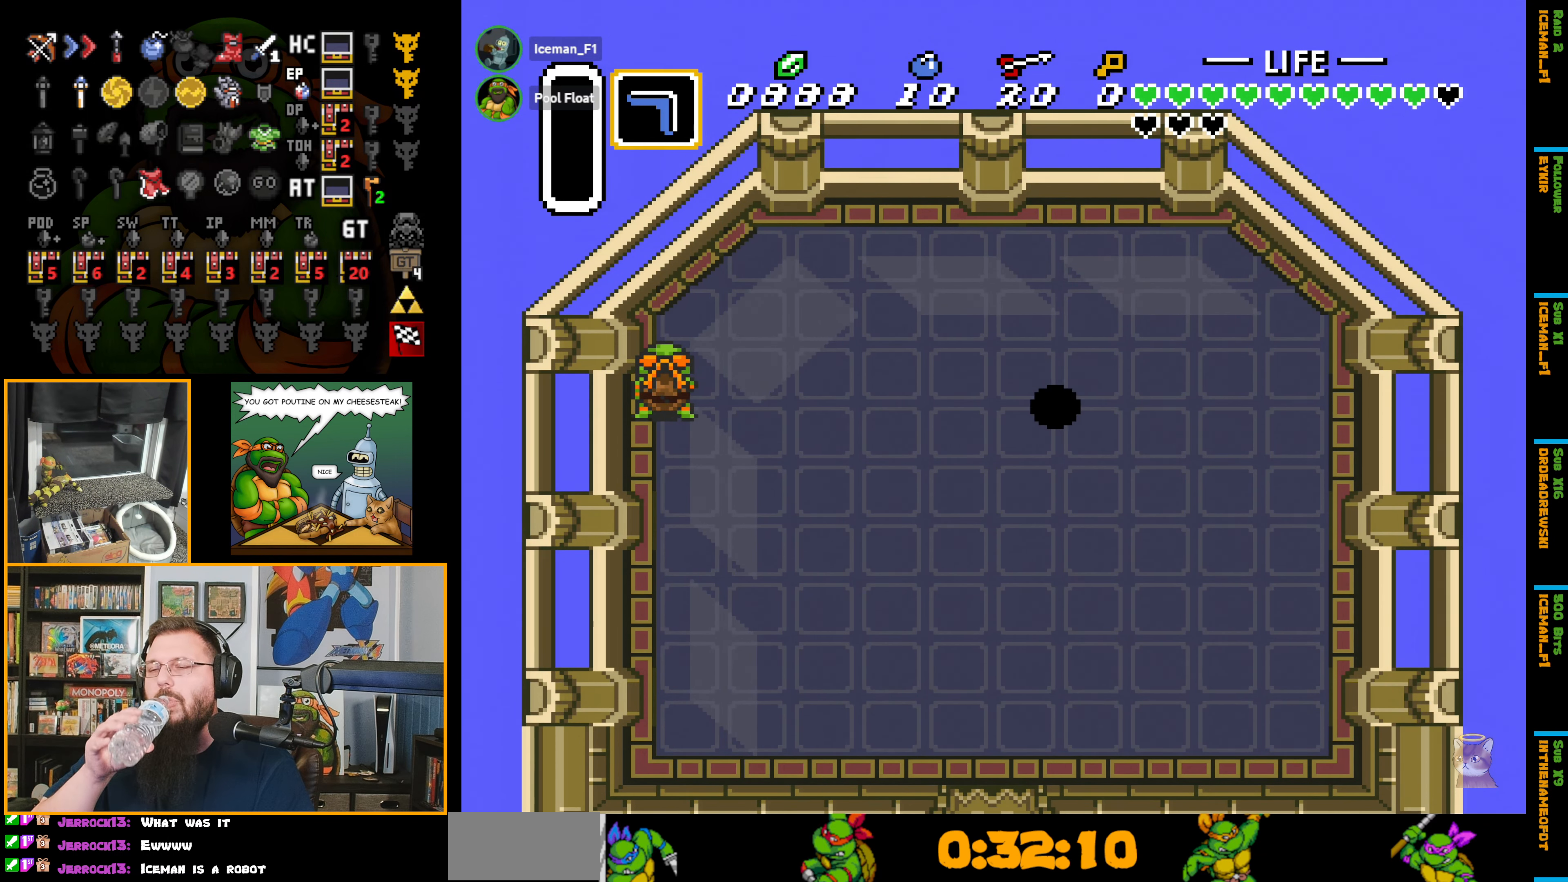
{"buttons": [], "events": []}
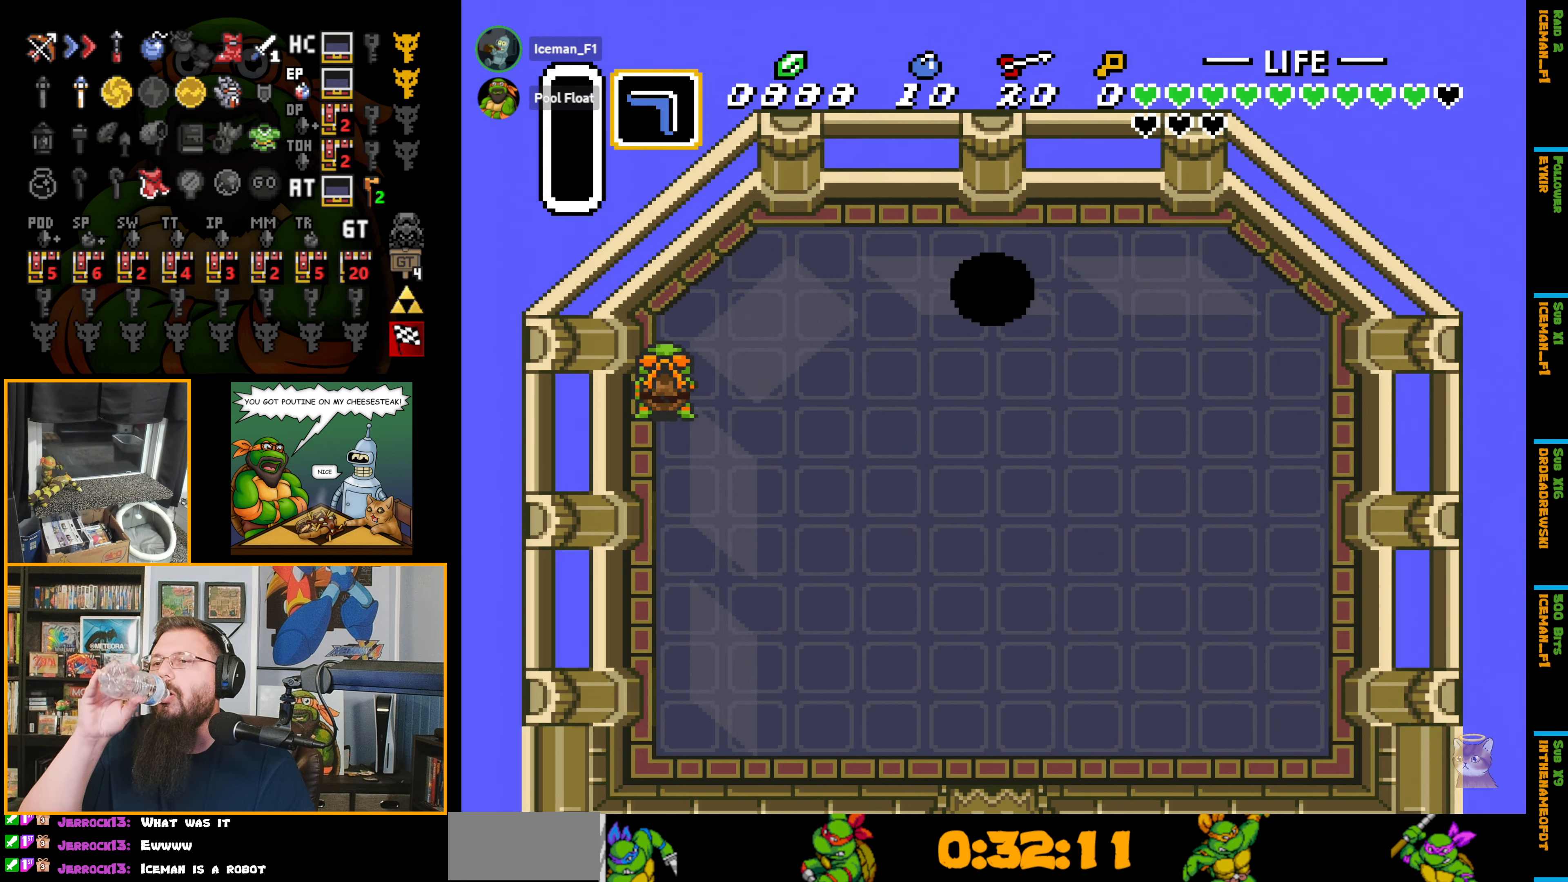
{"buttons": [], "events": []}
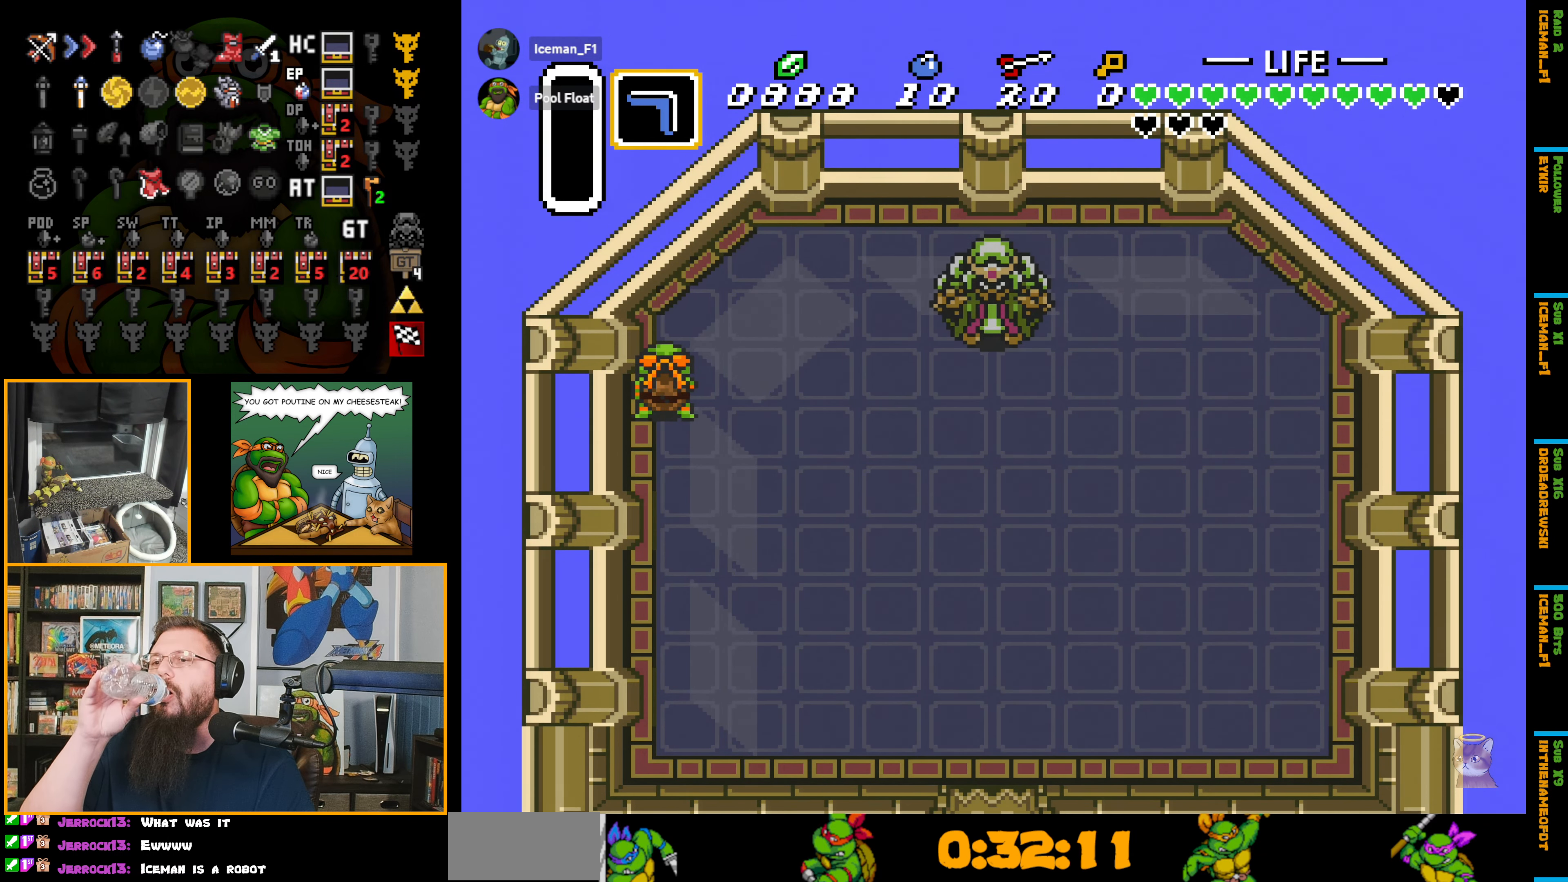
{"buttons": [], "events": []}
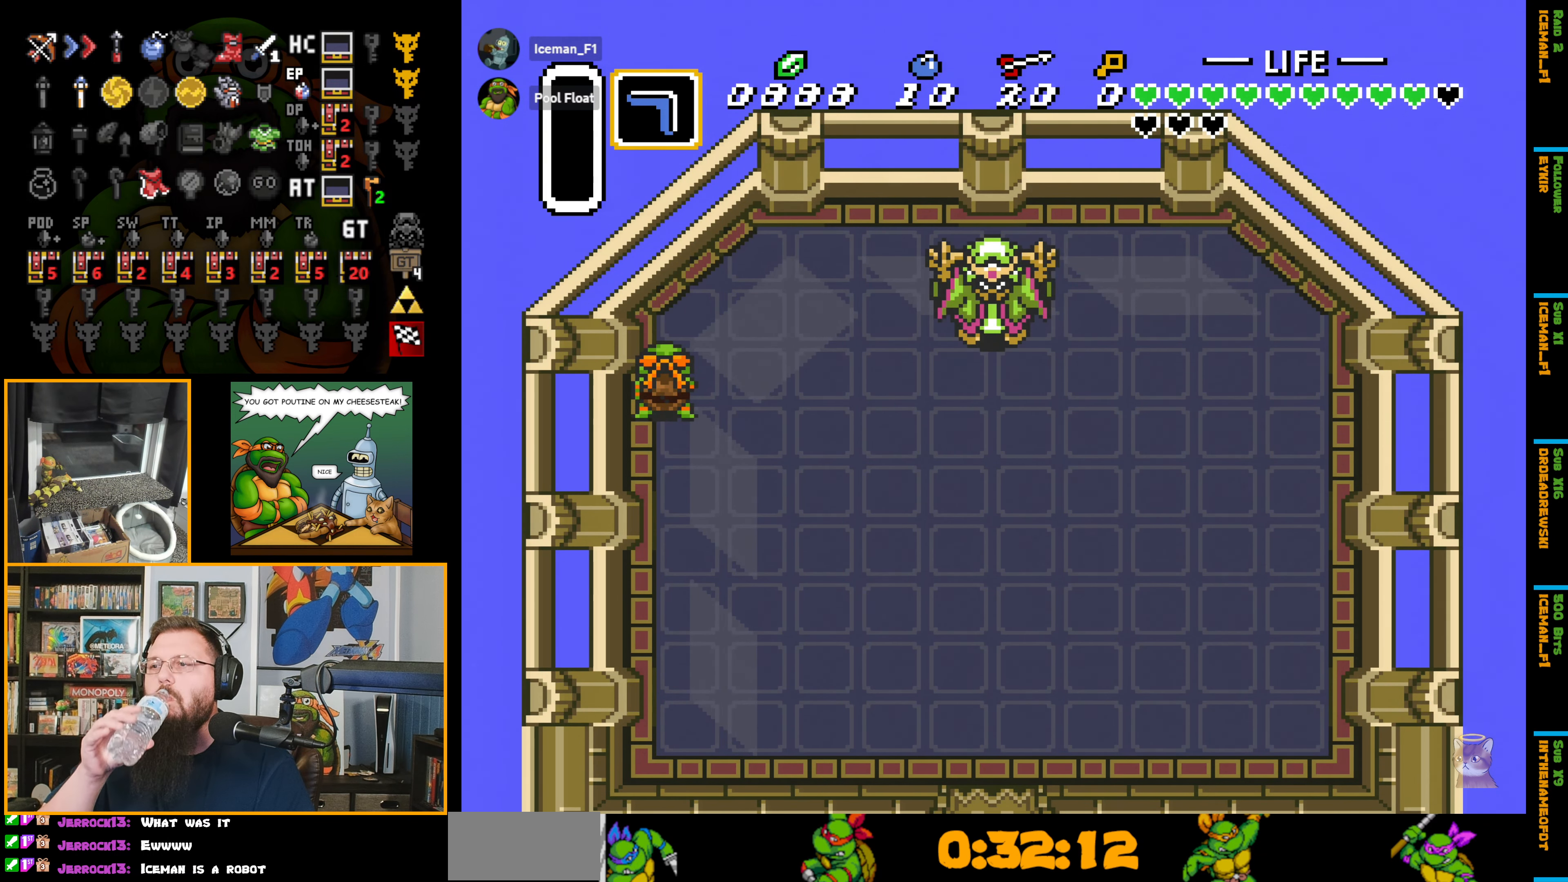
{"buttons": [], "events": []}
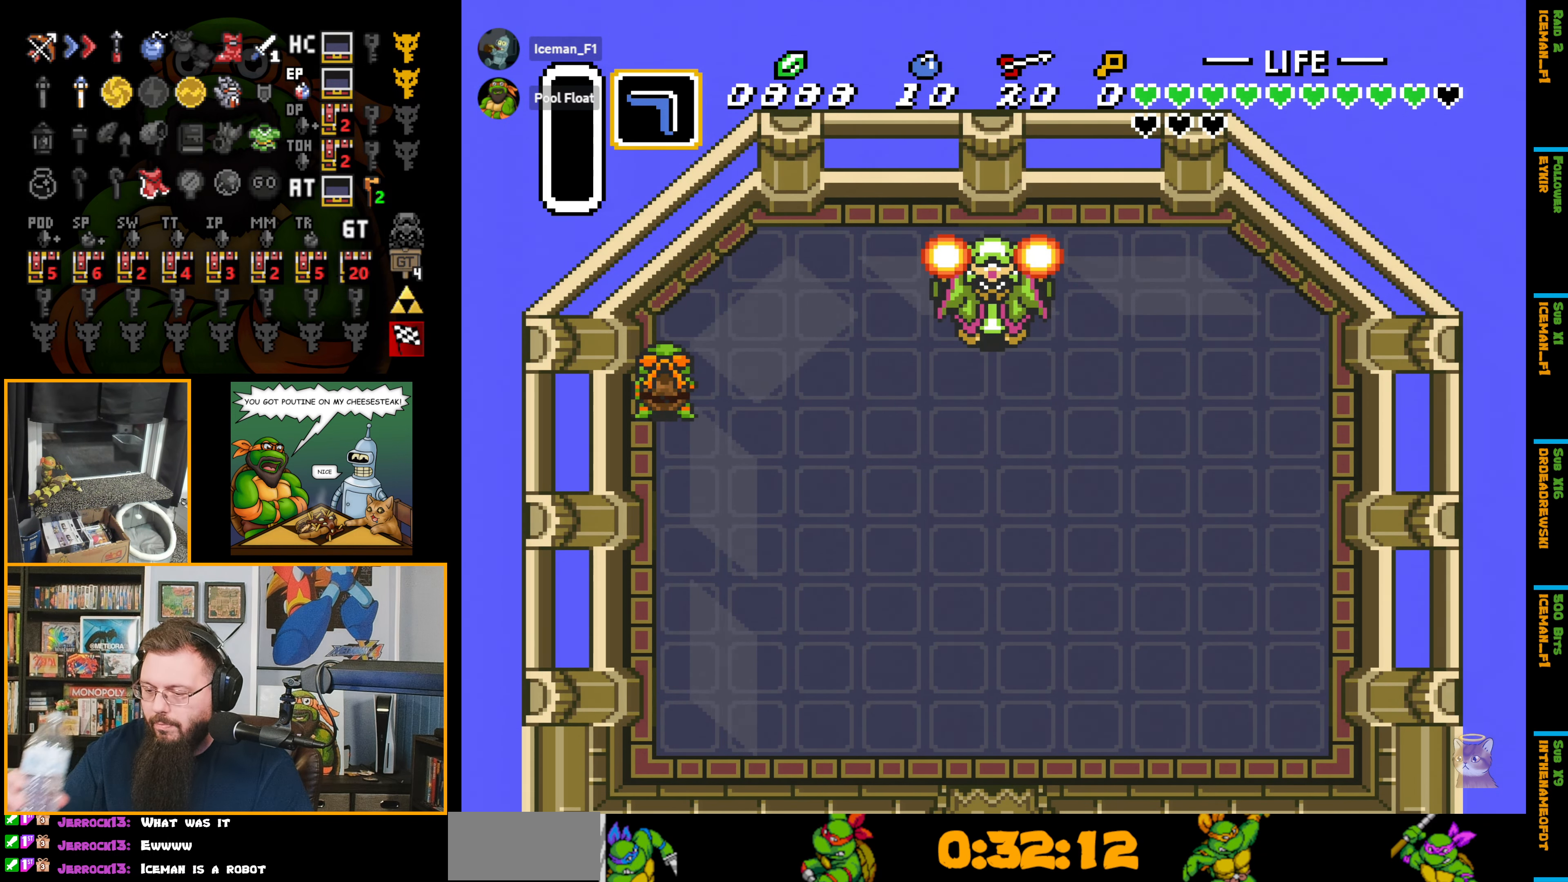
{"buttons": [], "events": []}
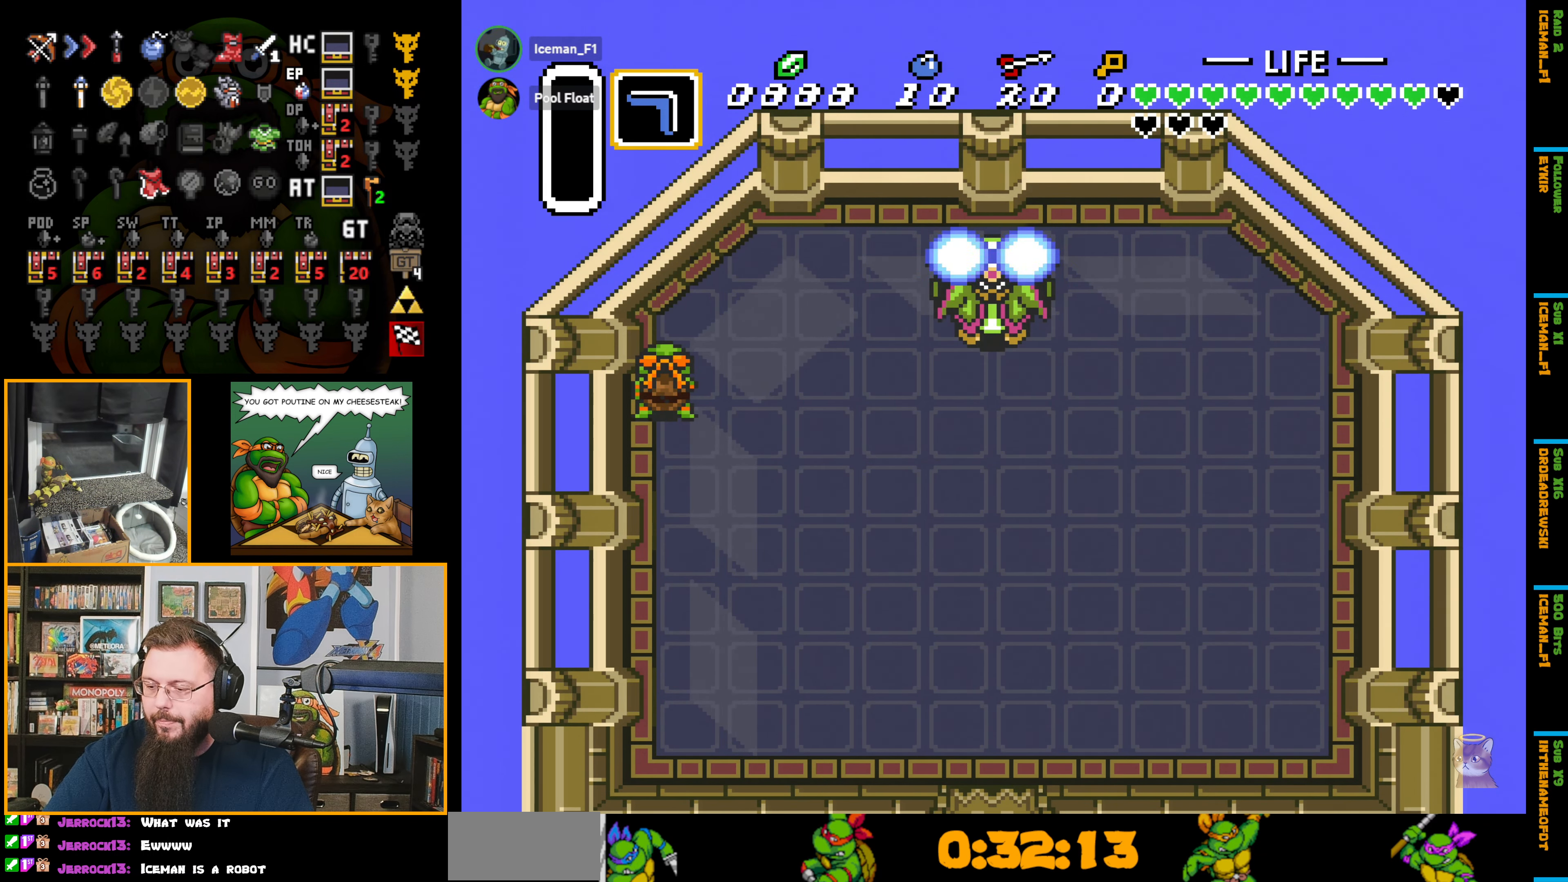
{"buttons": [], "events": []}
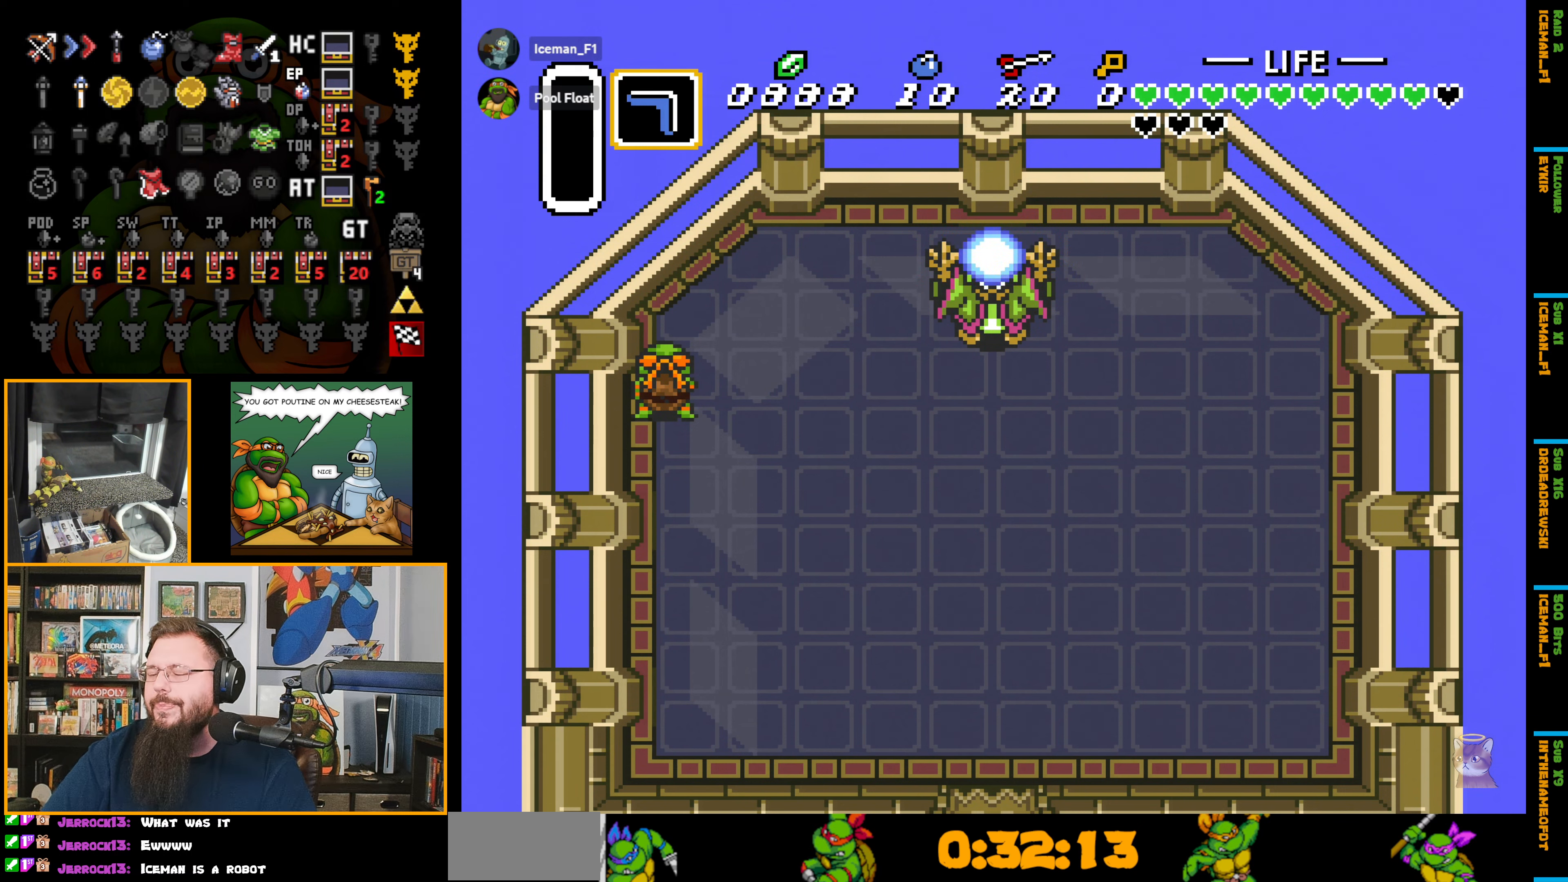
{"buttons": [], "events": []}
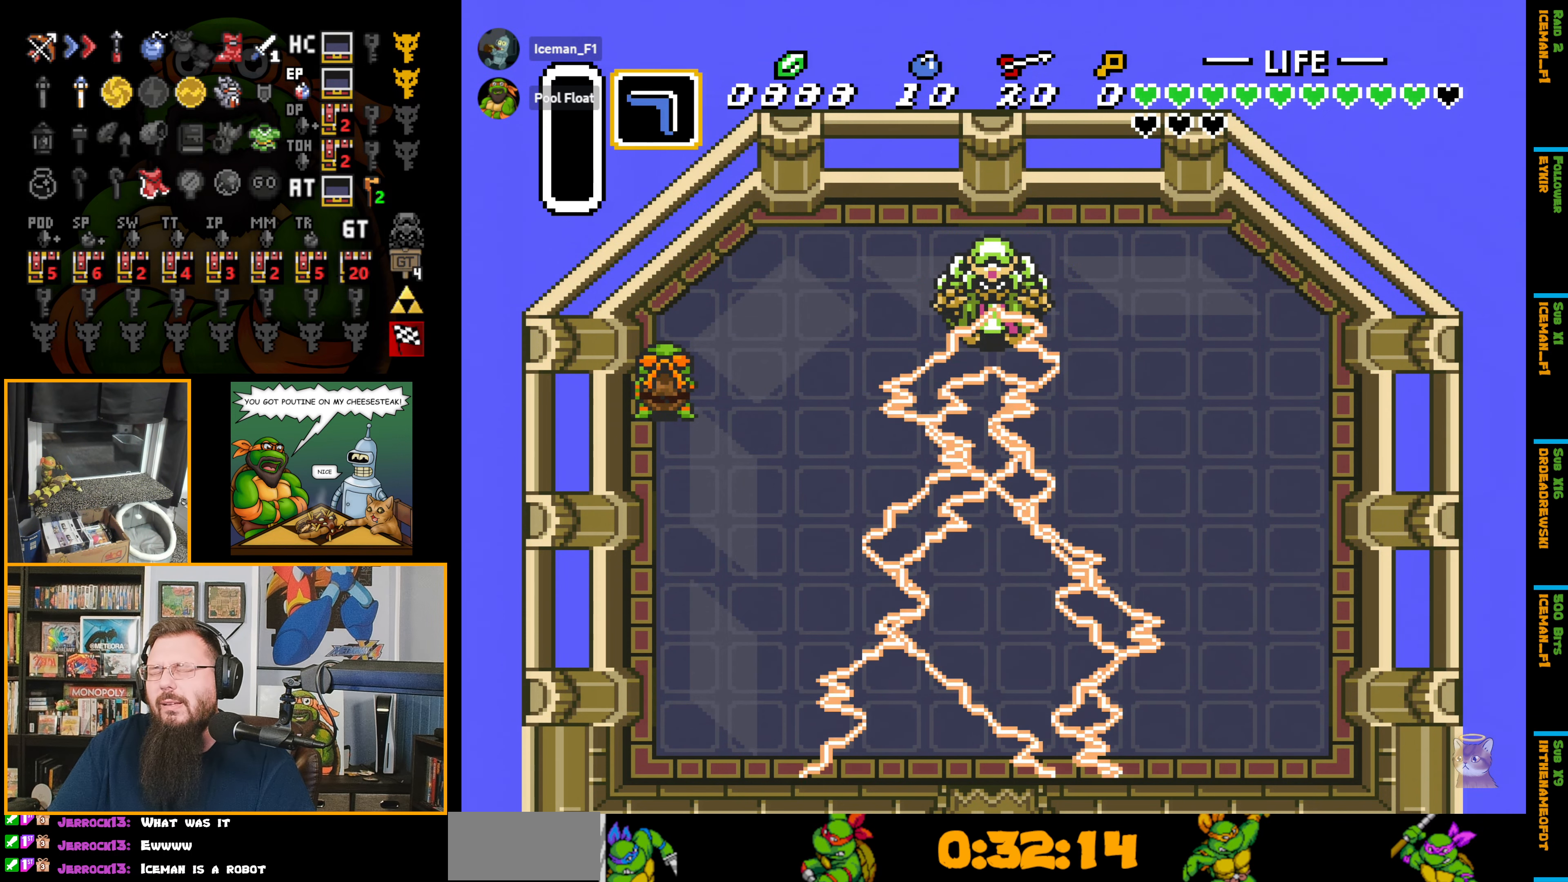
{"buttons": ["B"], "events": [[334, "B", "down"]]}
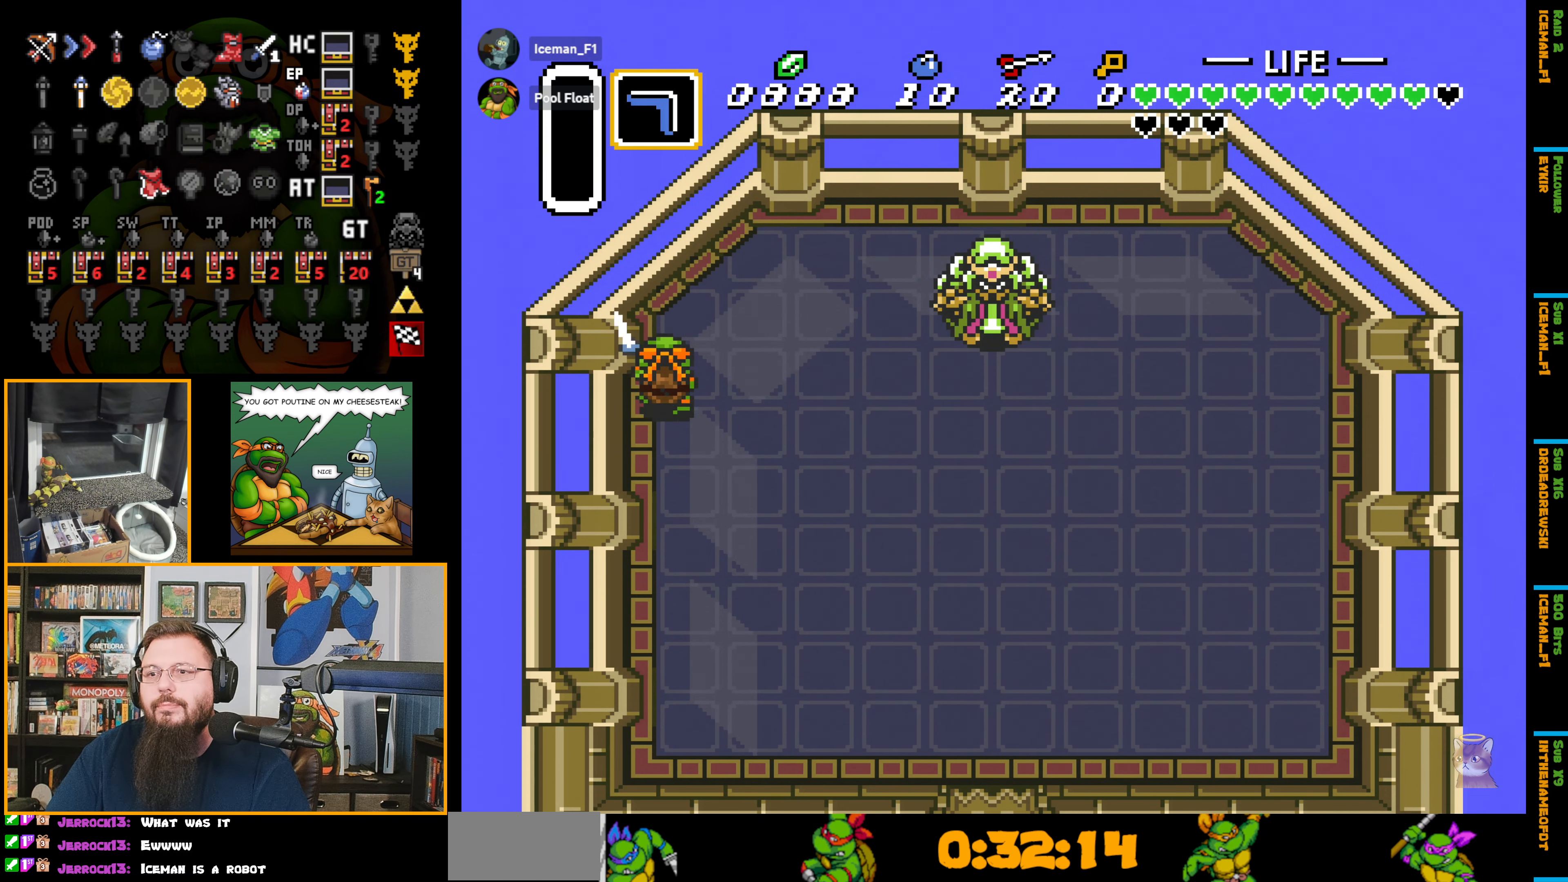
{"buttons": ["B"], "events": []}
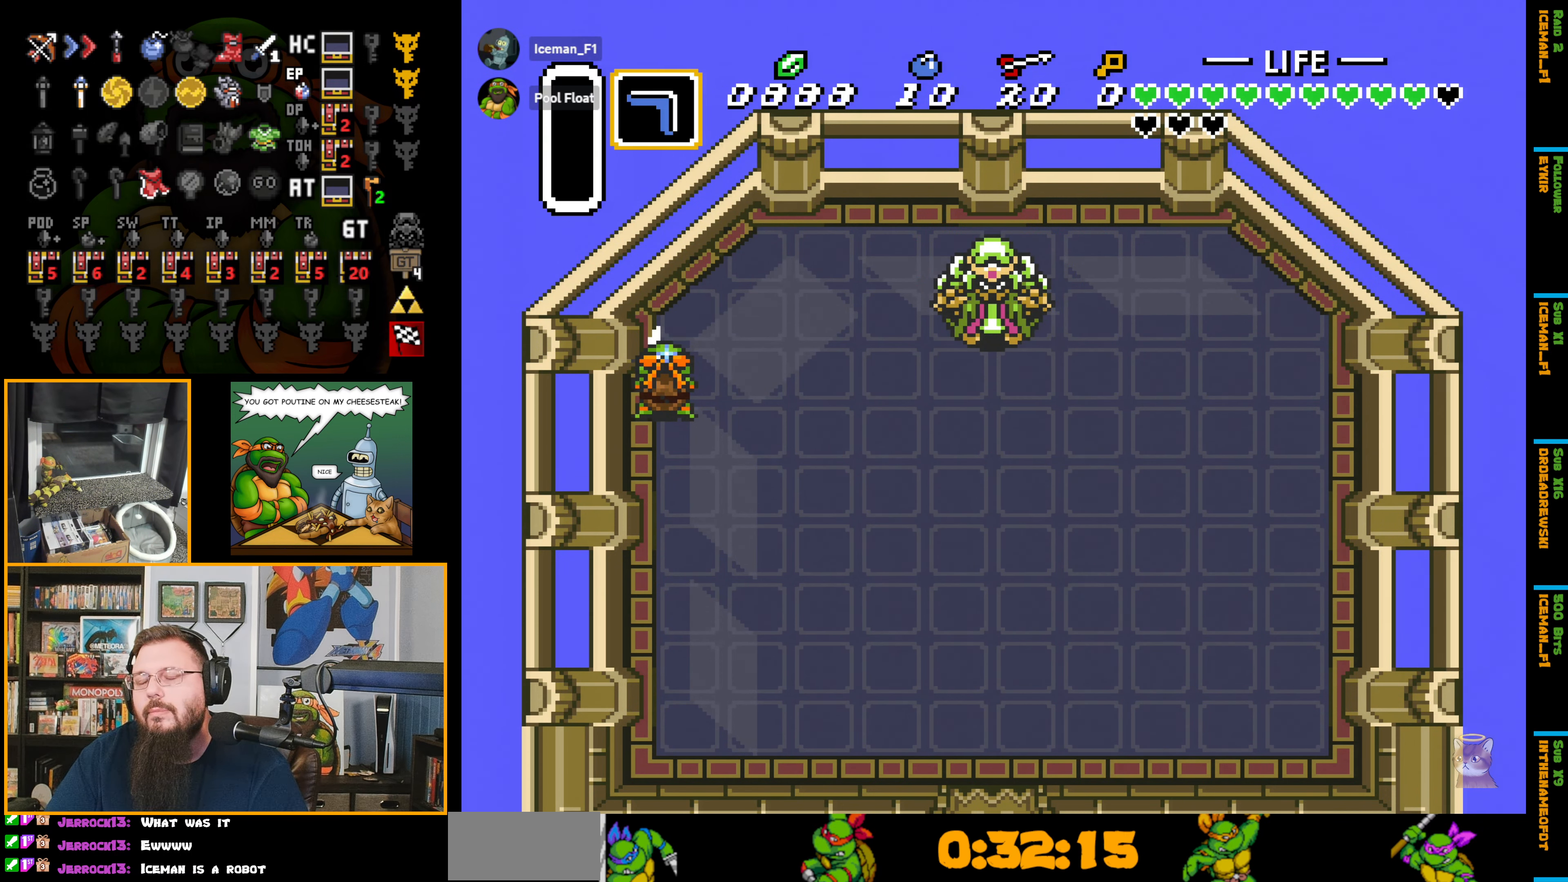
{"buttons": ["B"], "events": []}
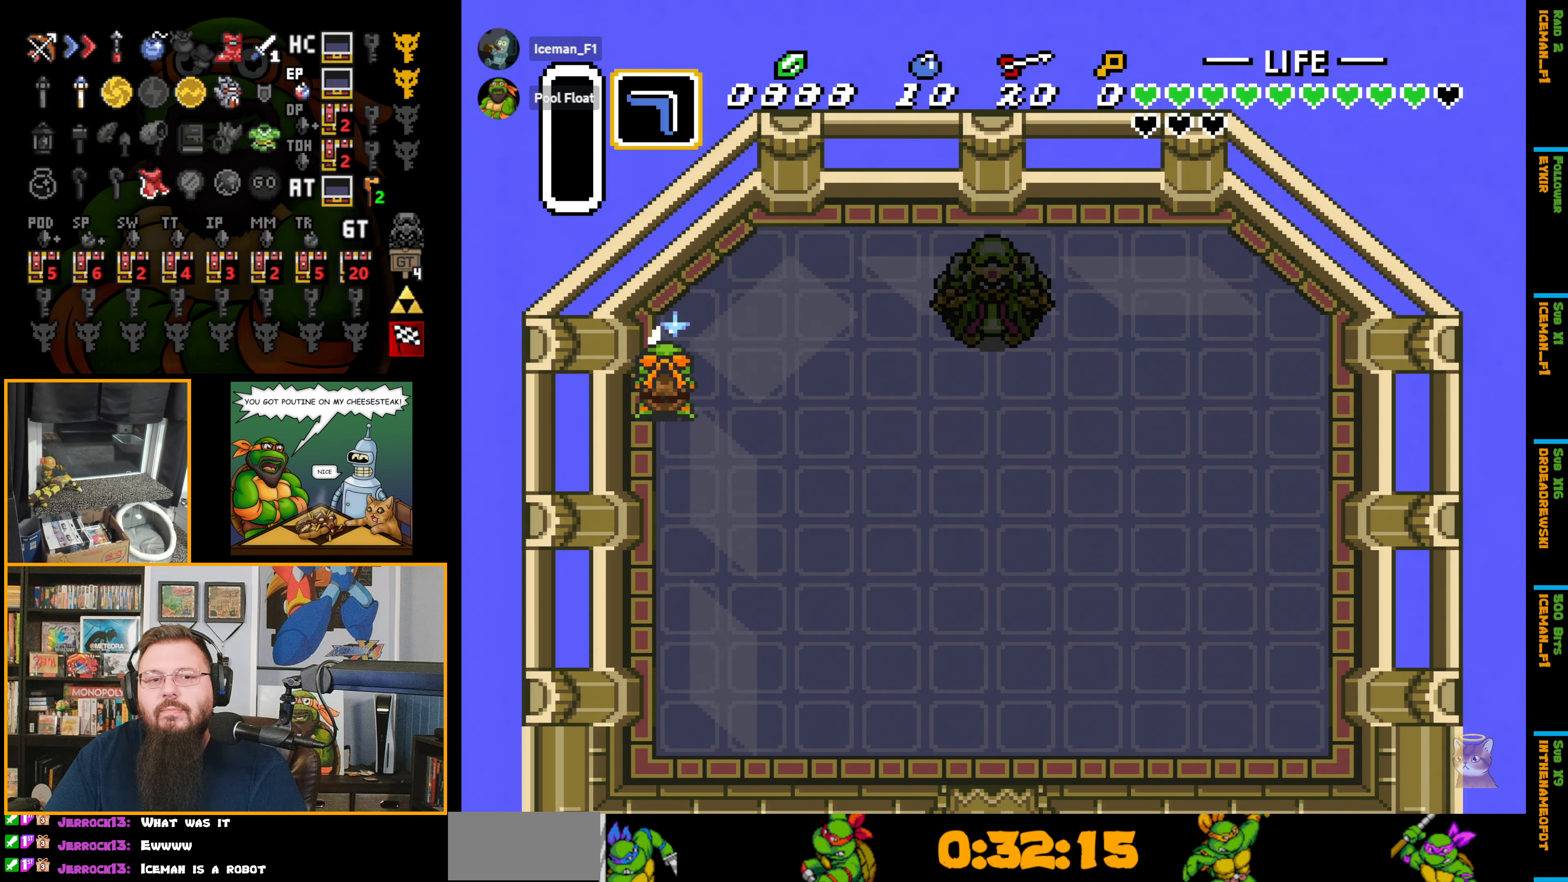
{"buttons": ["B"], "events": [[234, "DPAD_RIGHT", "down"], [300, "DPAD_RIGHT", "up"]]}
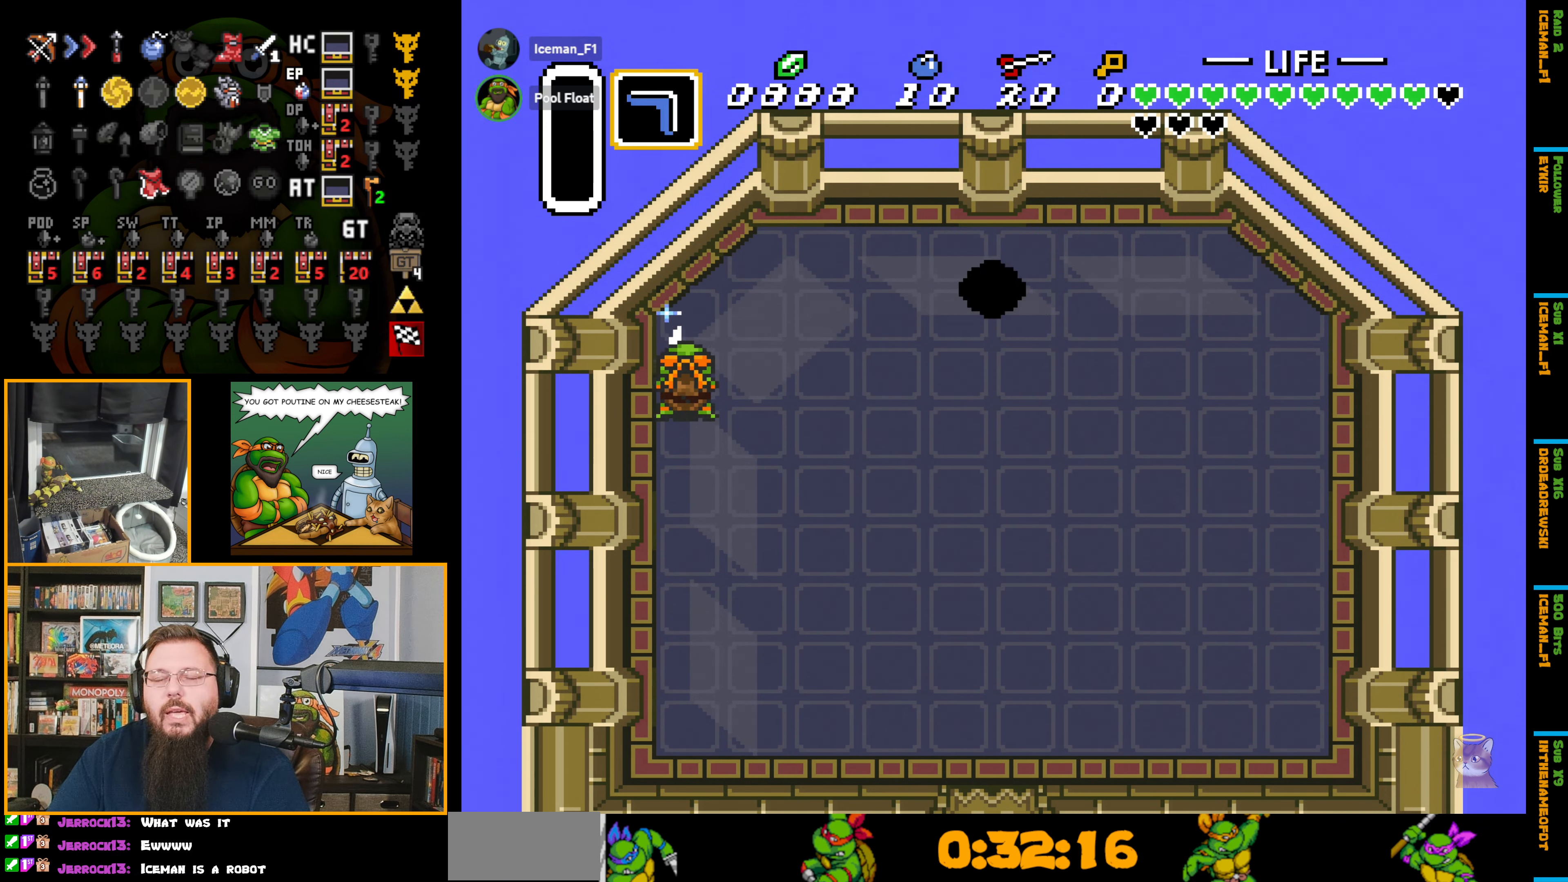
{"buttons": ["B", "DPAD_RIGHT"], "events": [[467, "DPAD_RIGHT", "down"]]}